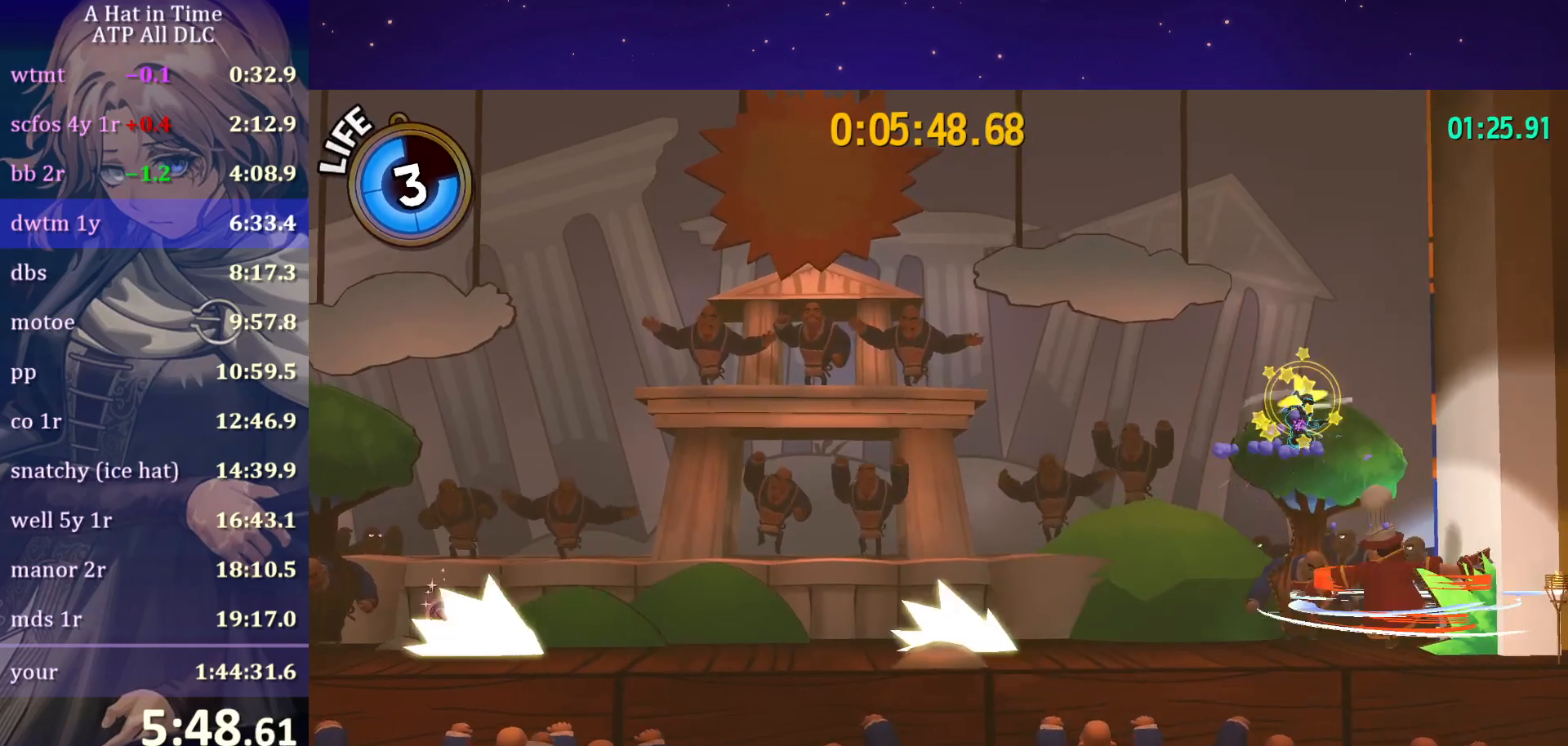
Gameplay with keyboard and mouse; each line is a JSON object with the keys and mouse buttons held at the frame after it. "events" lists presses ("down") and releases ("up") of "a", "alt", "c", "caps_lock", "ctrl", "d", "e", "f", "g", "q", "r", "s", "shift", "space", "t", "tab", "v", "w", "x", "z", "mouse_left", "mouse_wheel" and "mouse_right" between this image and that frame as [ms after this image, input, new state], when the widget could be followed in between. "mouse_left", "mouse_wheel", "mouse_right" = the "left", "wheel", "right" buttons of the "mouse" list. No other keys are recorded. "wheel" means that the mouse wheel is clicked or scrolled. "mouse_move" is the direction in which the mouse moves at that frame (one of eight, or "still"), when it could be read.
{"keys": ["shift"], "mouse": [], "mouse_move": "still", "events": [[300, "d", "down"], [483, "d", "up"]]}
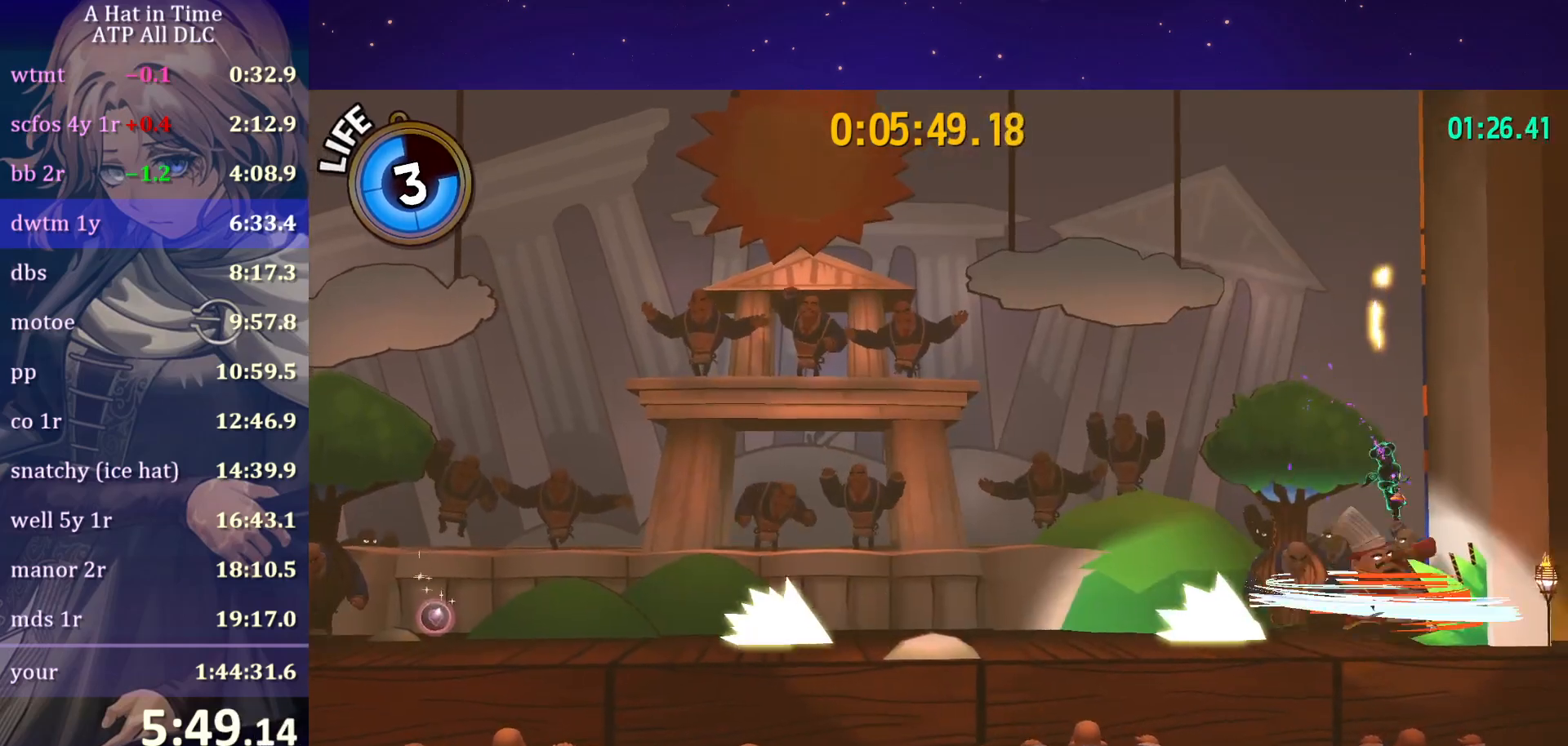
{"keys": ["a", "shift", "space"], "mouse": [], "mouse_move": "still", "events": [[450, "a", "down"], [500, "space", "down"]]}
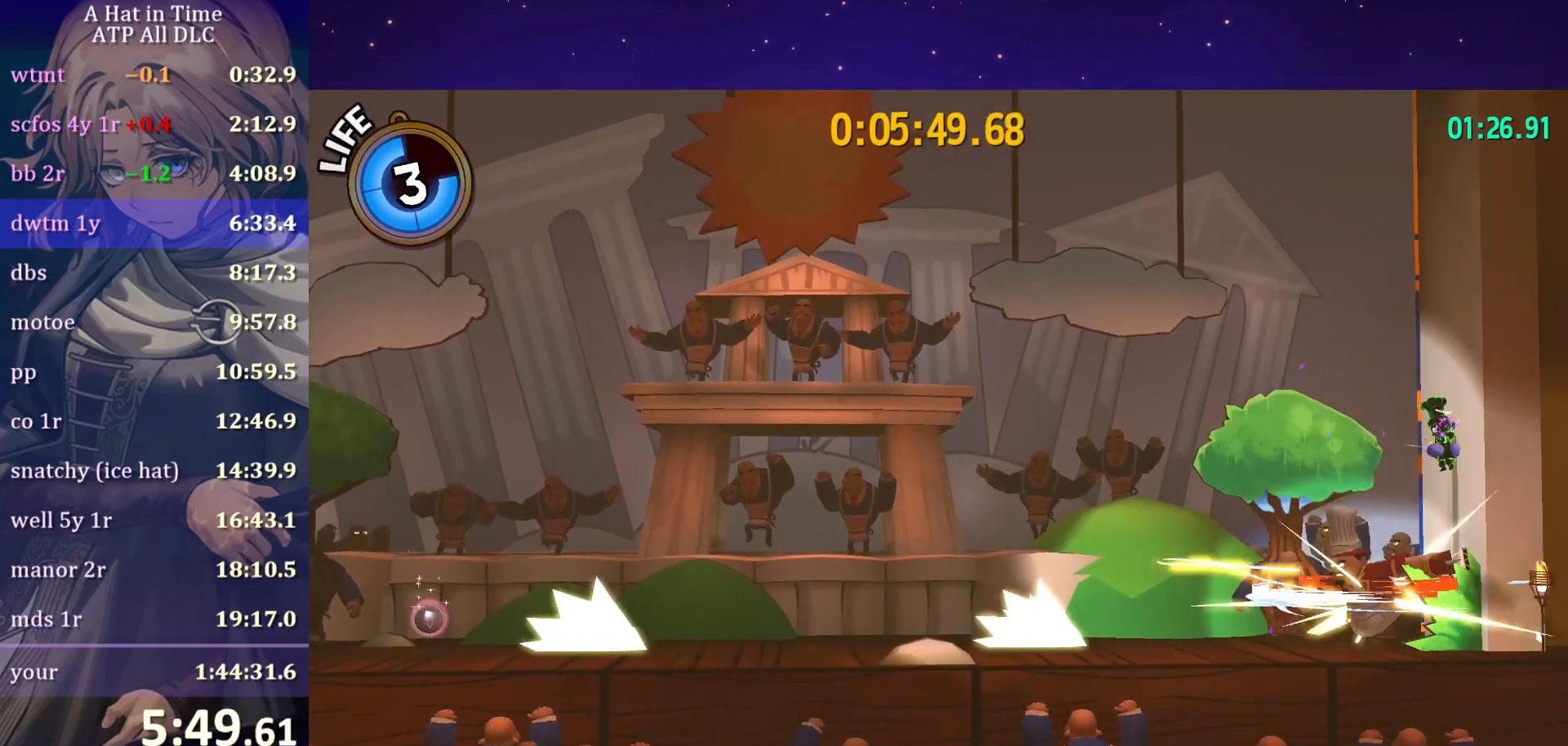
{"keys": ["shift"], "mouse": [], "mouse_move": "still", "events": [[100, "a", "up"], [100, "space", "up"]]}
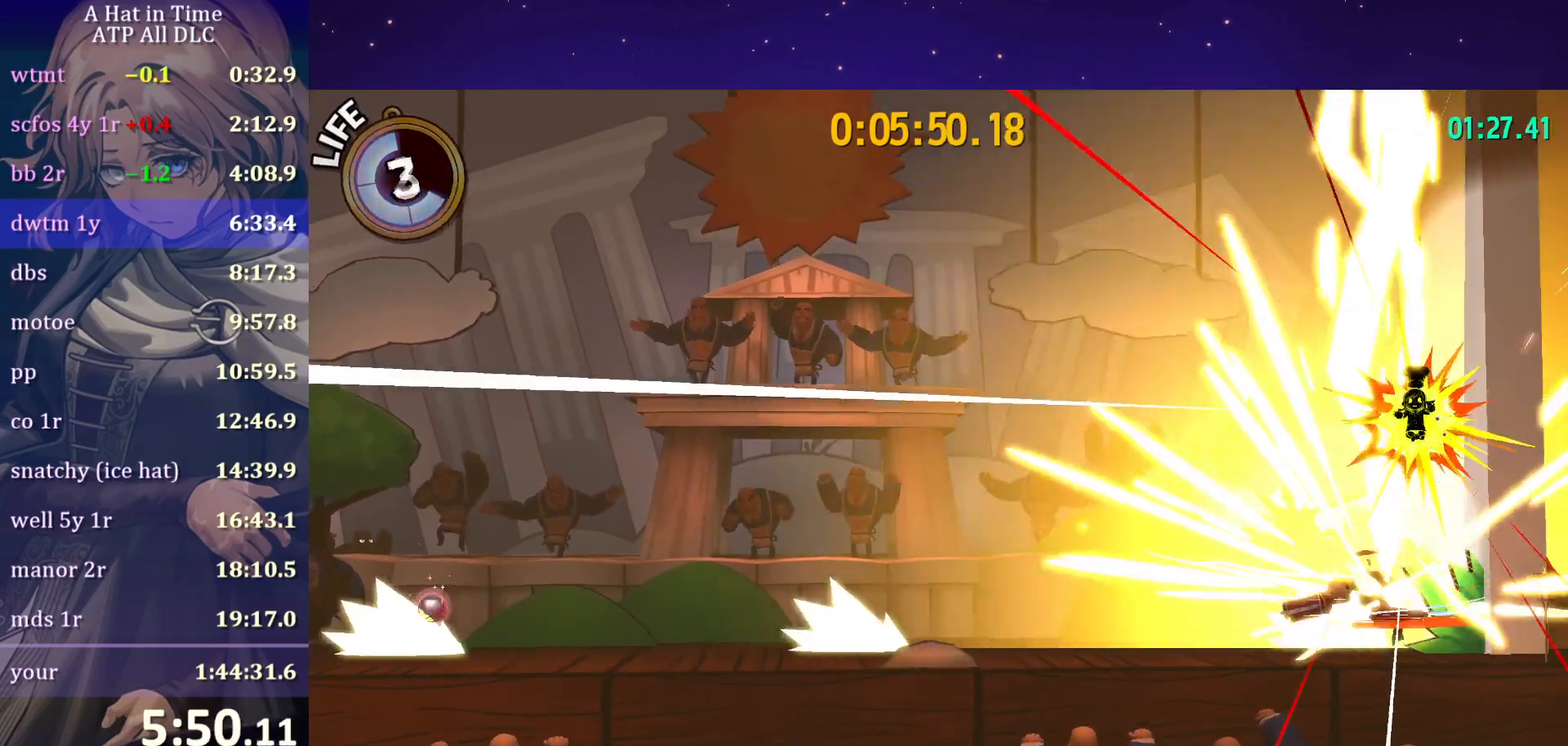
{"keys": ["a", "shift"], "mouse": [], "mouse_move": "still", "events": [[17, "a", "down"], [350, "a", "up"], [450, "a", "down"]]}
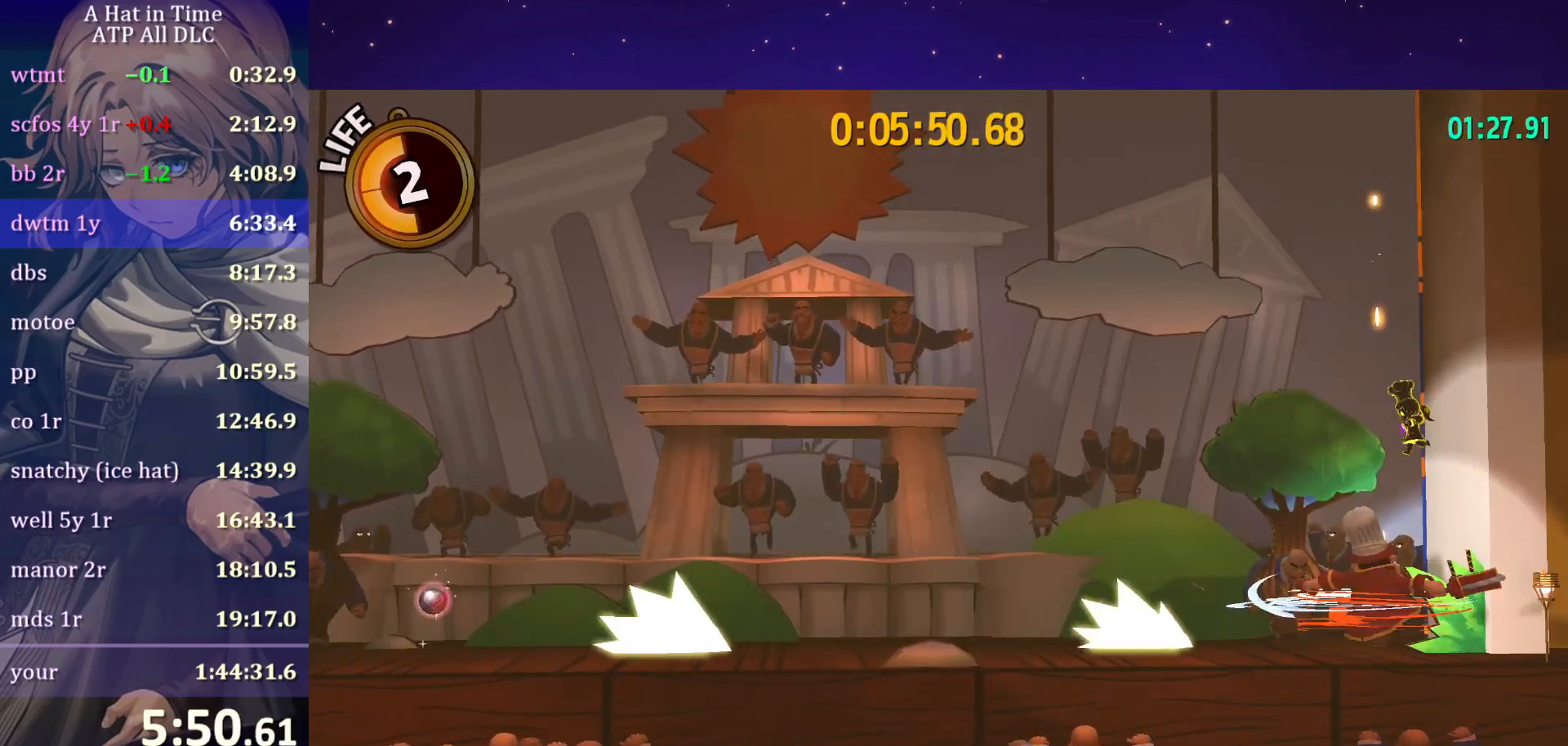
{"keys": ["a", "shift"], "mouse": [], "mouse_move": "still", "events": []}
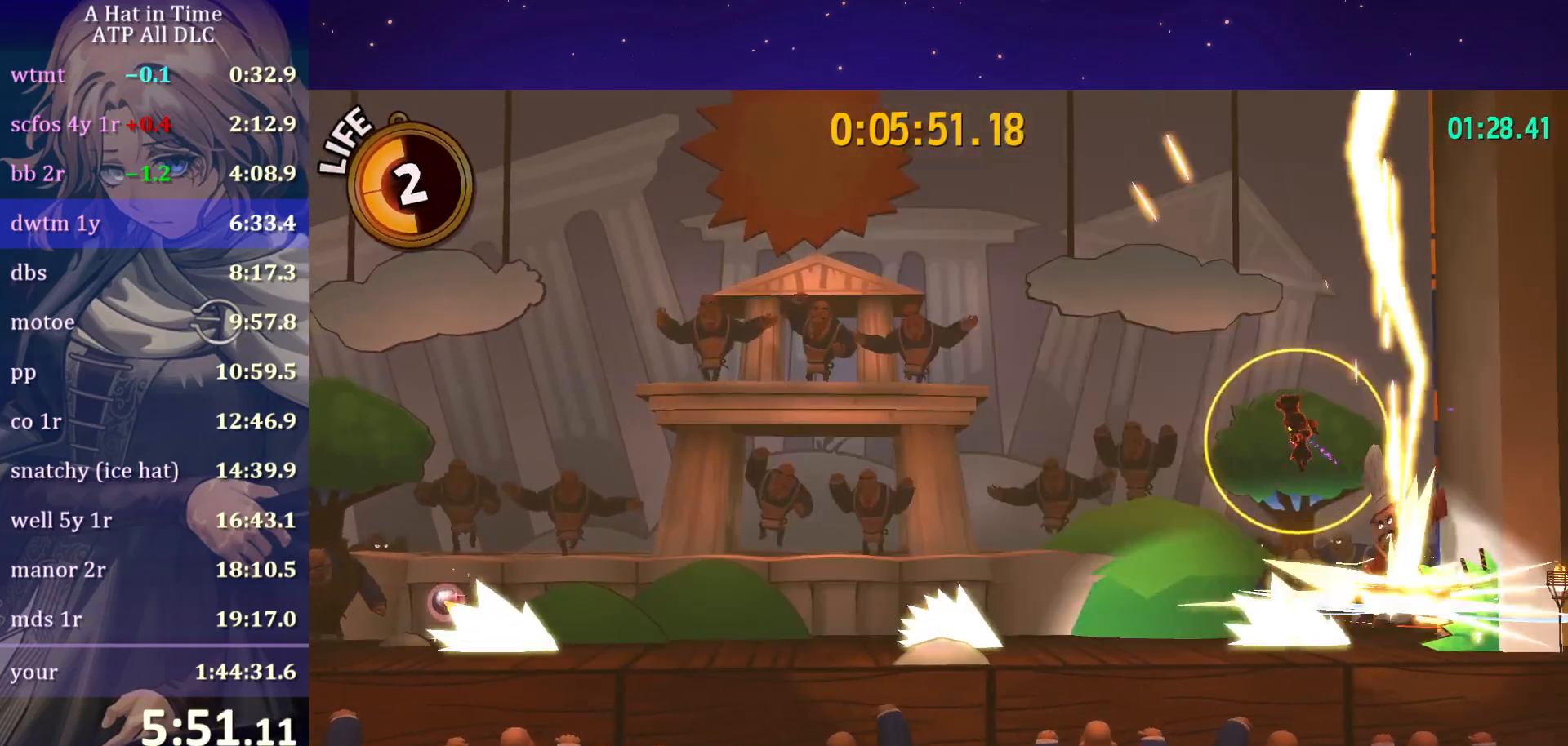
{"keys": ["a"], "mouse": [], "mouse_move": "still", "events": [[50, "a", "up"], [100, "d", "down"], [150, "space", "down"], [200, "a", "down"], [233, "d", "up"], [233, "space", "up"], [367, "shift", "up"]]}
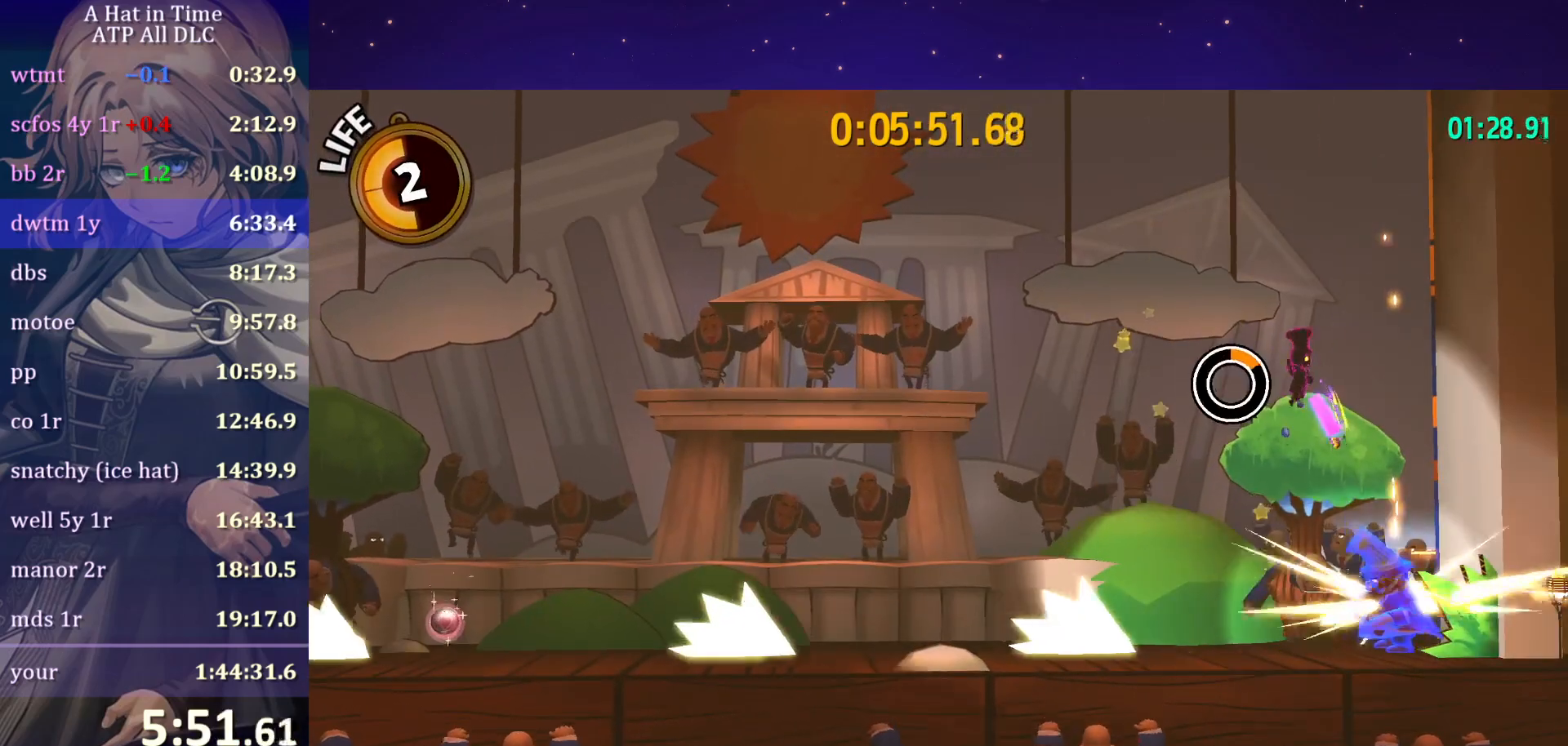
{"keys": [], "mouse": [], "mouse_move": "still", "events": [[417, "a", "up"]]}
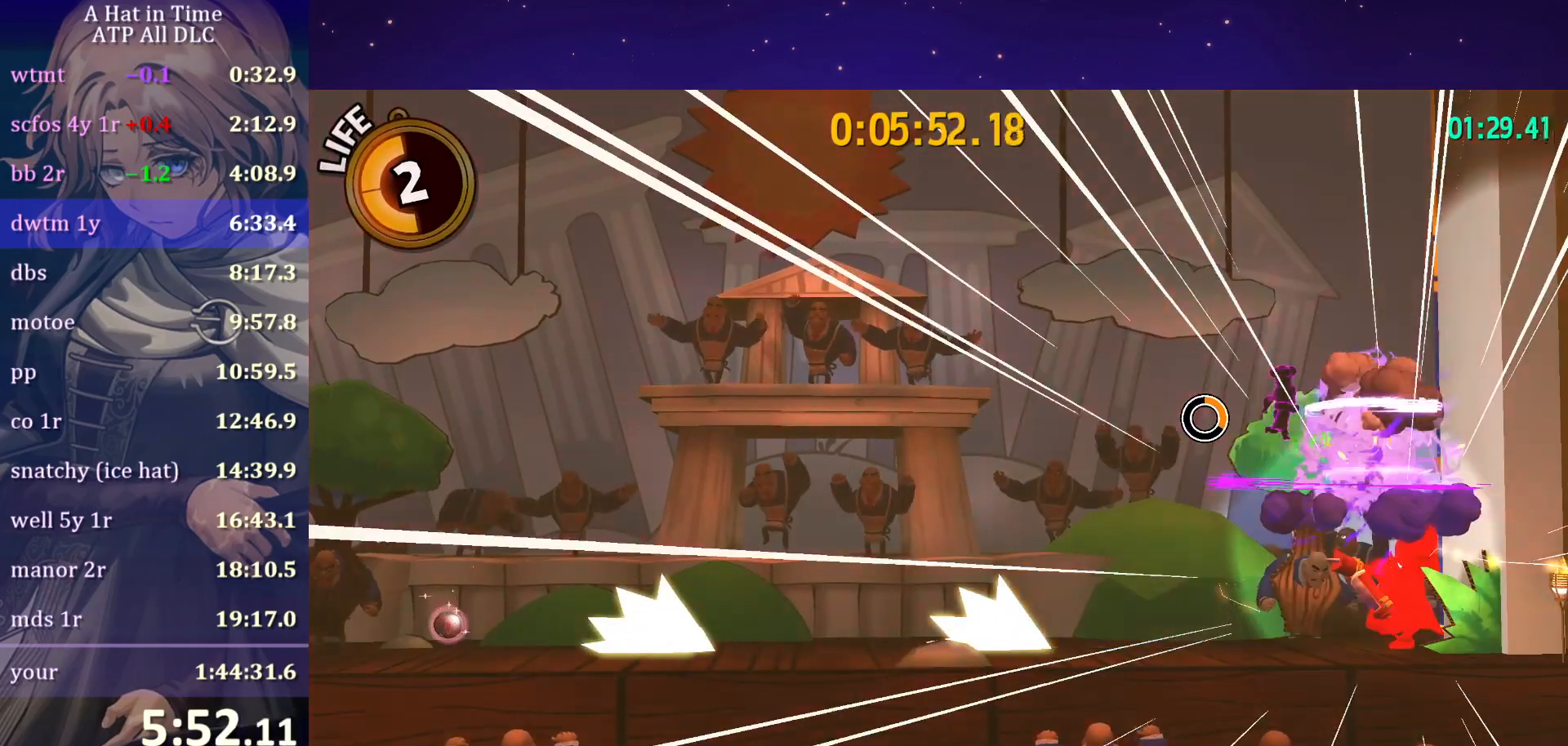
{"keys": ["a"], "mouse": [], "mouse_move": "still", "events": [[50, "a", "down"]]}
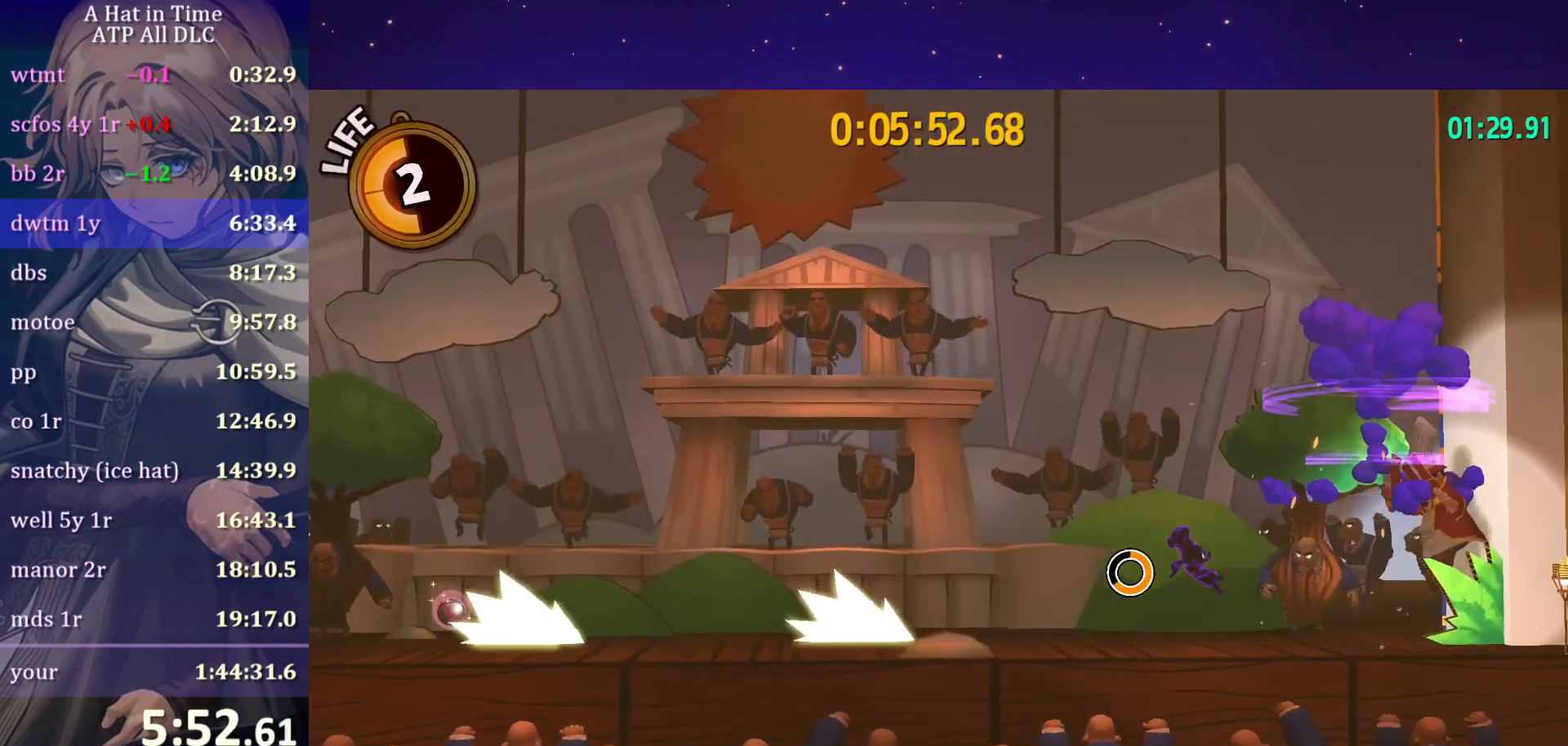
{"keys": ["a", "d", "space"], "mouse": [], "mouse_move": "still", "events": [[167, "space", "down"], [300, "d", "down"], [300, "space", "up"], [350, "a", "up"], [383, "space", "down"], [467, "a", "down"]]}
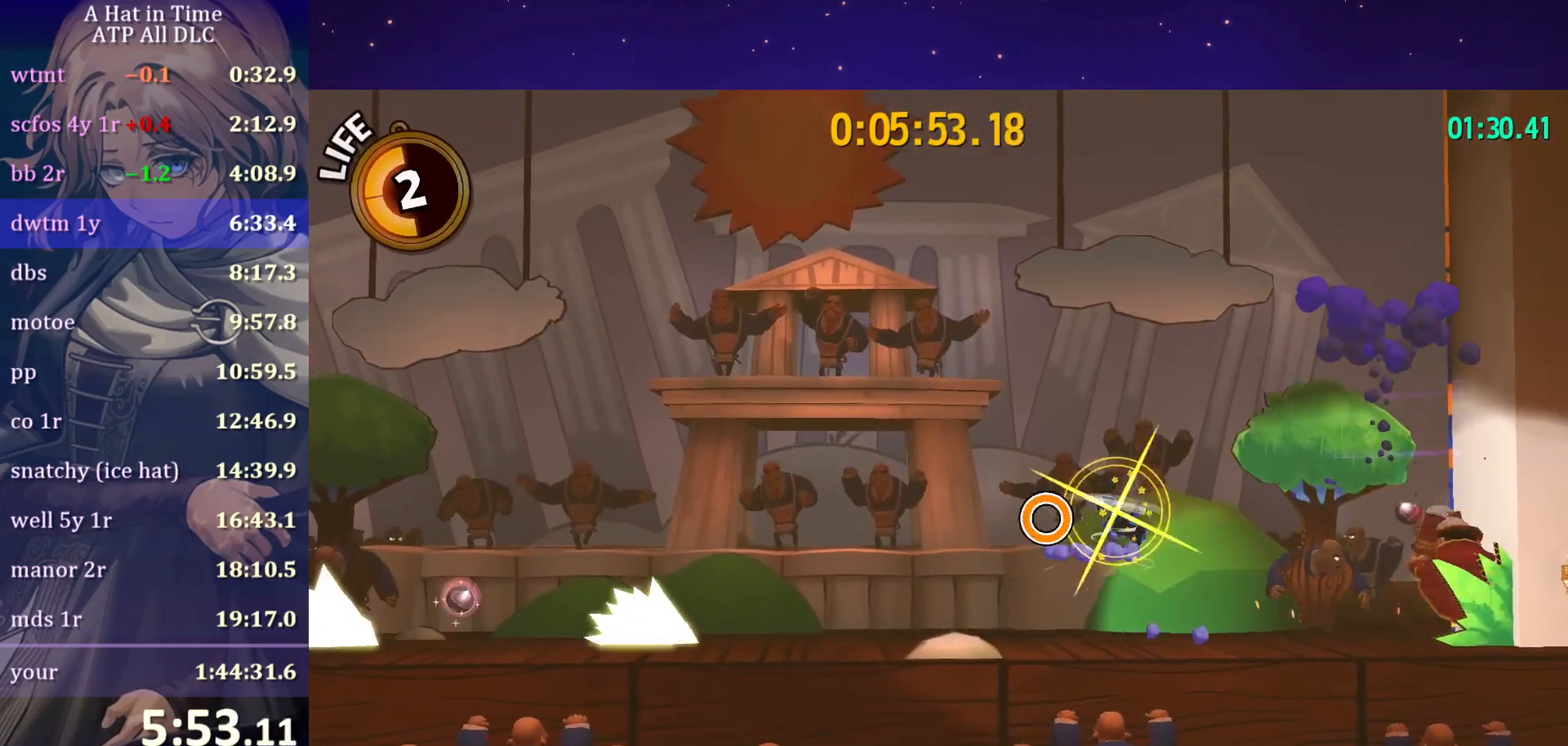
{"keys": ["d"], "mouse": [], "mouse_move": "still", "events": [[33, "d", "up"], [33, "space", "up"], [267, "ctrl", "down"], [317, "a", "up"], [317, "ctrl", "up"], [400, "d", "down"]]}
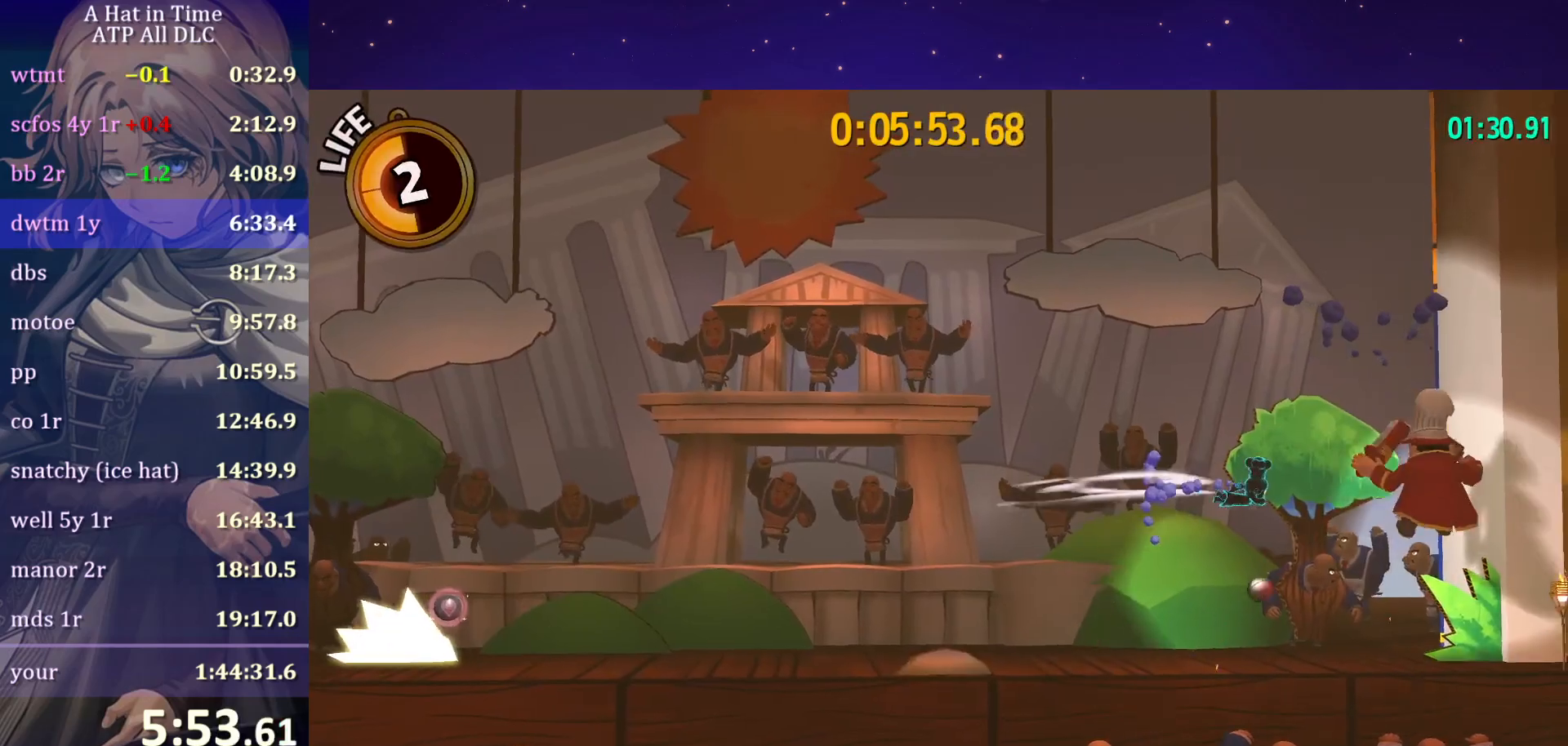
{"keys": ["a"], "mouse": [], "mouse_move": "still", "events": [[33, "a", "down"], [33, "d", "up"], [100, "space", "down"], [233, "space", "up"]]}
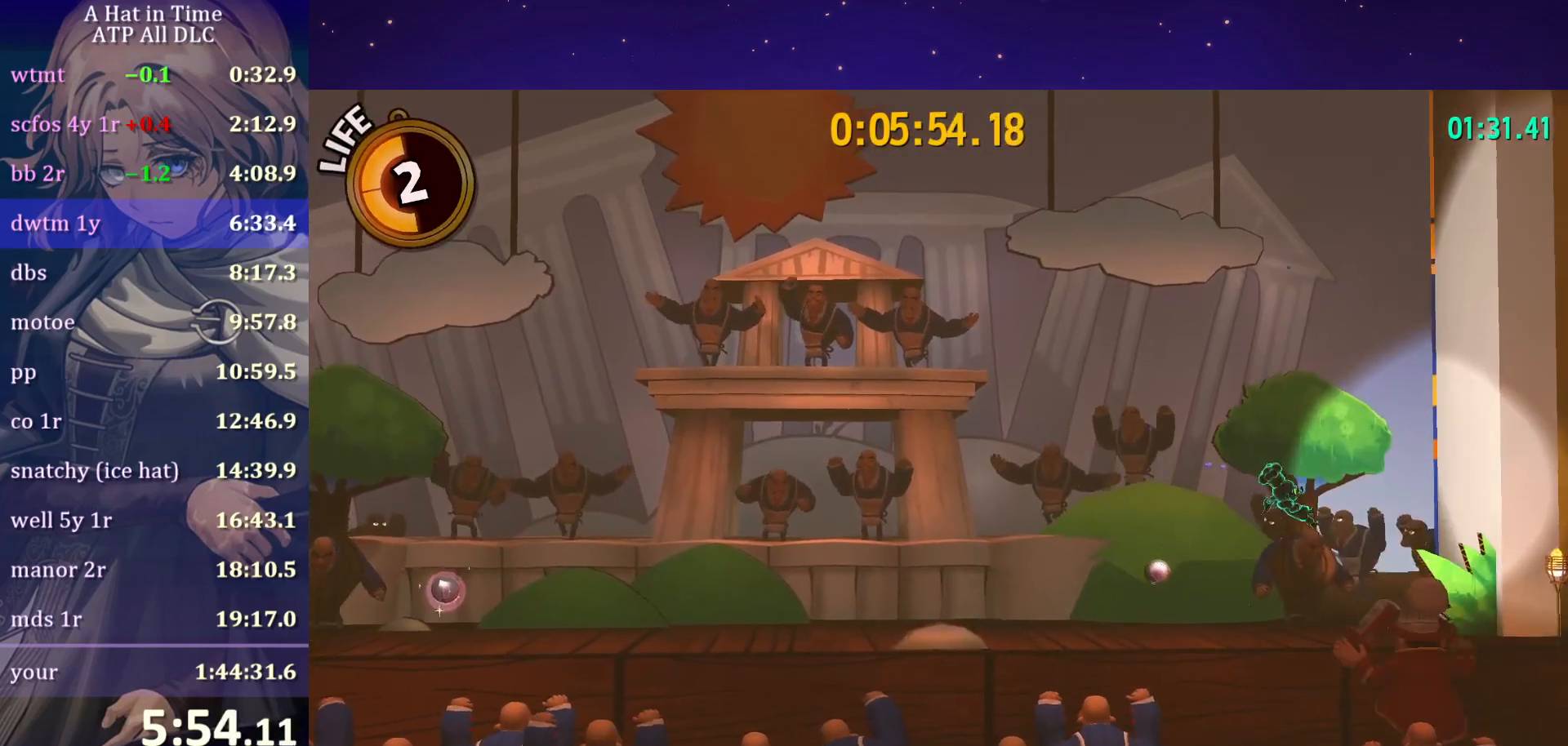
{"keys": ["a", "ctrl"], "mouse": [], "mouse_move": "still", "events": [[450, "ctrl", "down"]]}
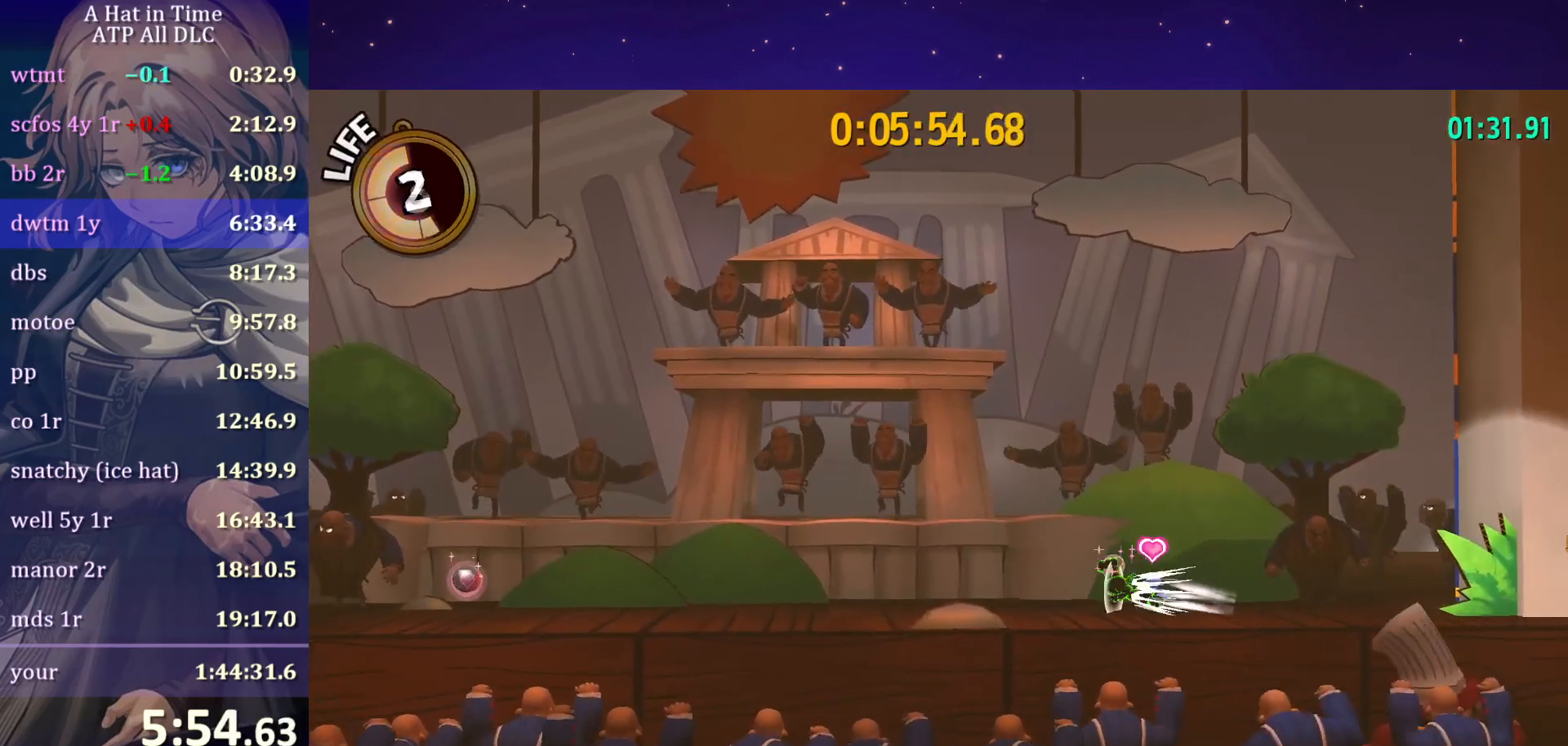
{"keys": ["d", "space"], "mouse": [], "mouse_move": "still", "events": [[50, "ctrl", "up"], [50, "space", "down"], [183, "space", "up"], [217, "a", "up"], [417, "space", "down"], [467, "d", "down"]]}
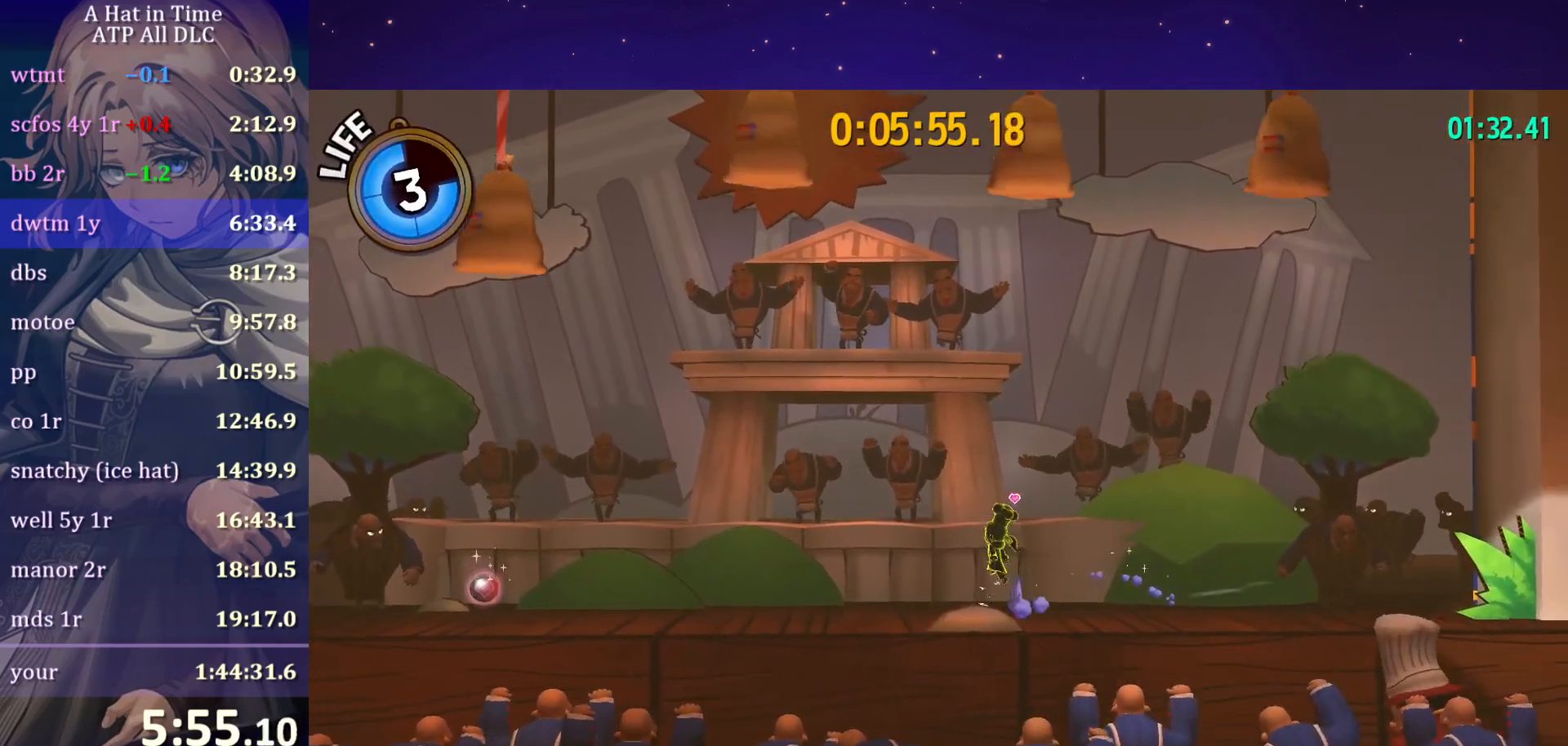
{"keys": [], "mouse": [], "mouse_move": "still", "events": [[17, "space", "up"], [200, "d", "up"], [250, "a", "down"], [383, "a", "up"]]}
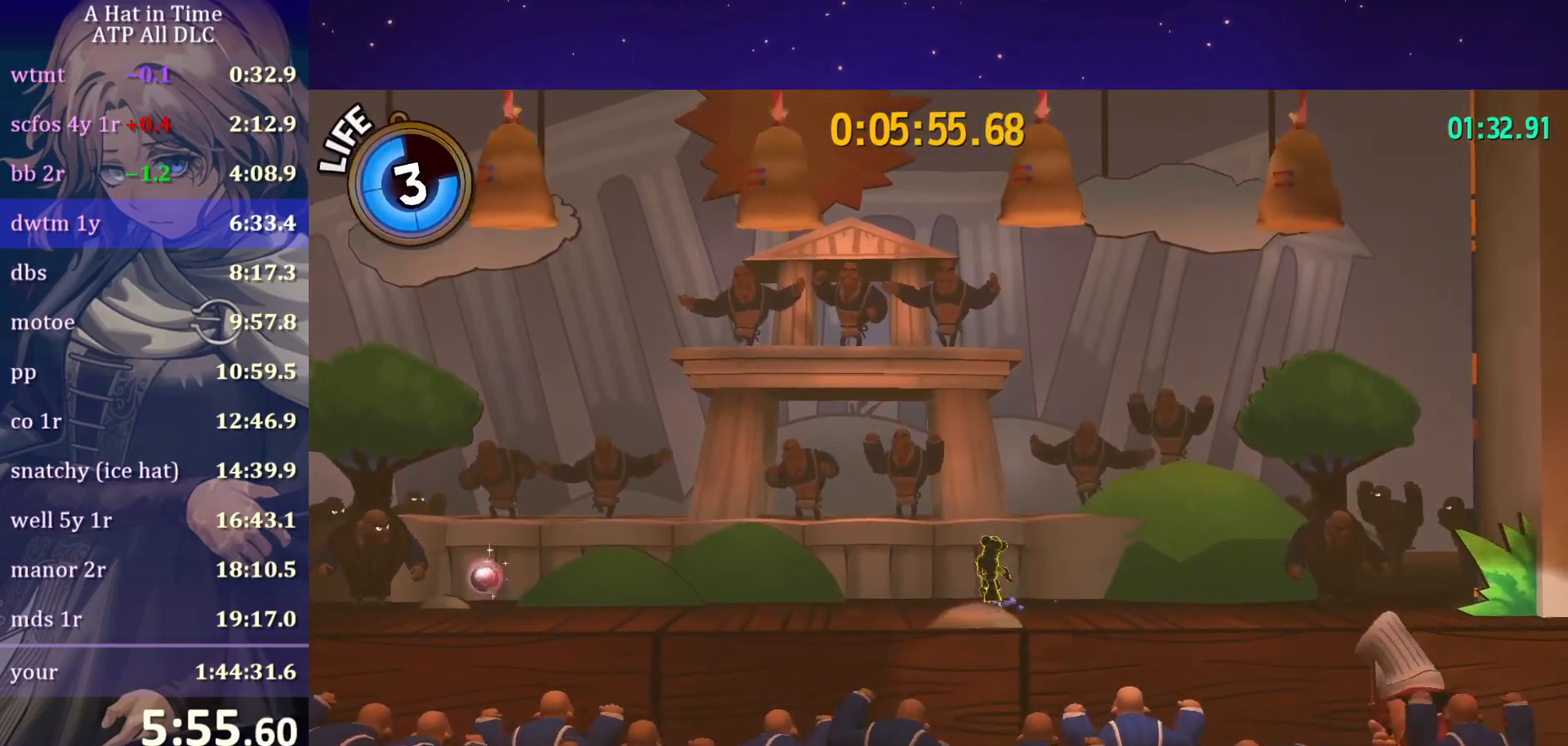
{"keys": ["a"], "mouse": [], "mouse_move": "still", "events": [[17, "space", "down"], [117, "d", "down"], [117, "space", "up"], [267, "space", "down"], [317, "a", "down"], [317, "d", "up"], [317, "space", "up"]]}
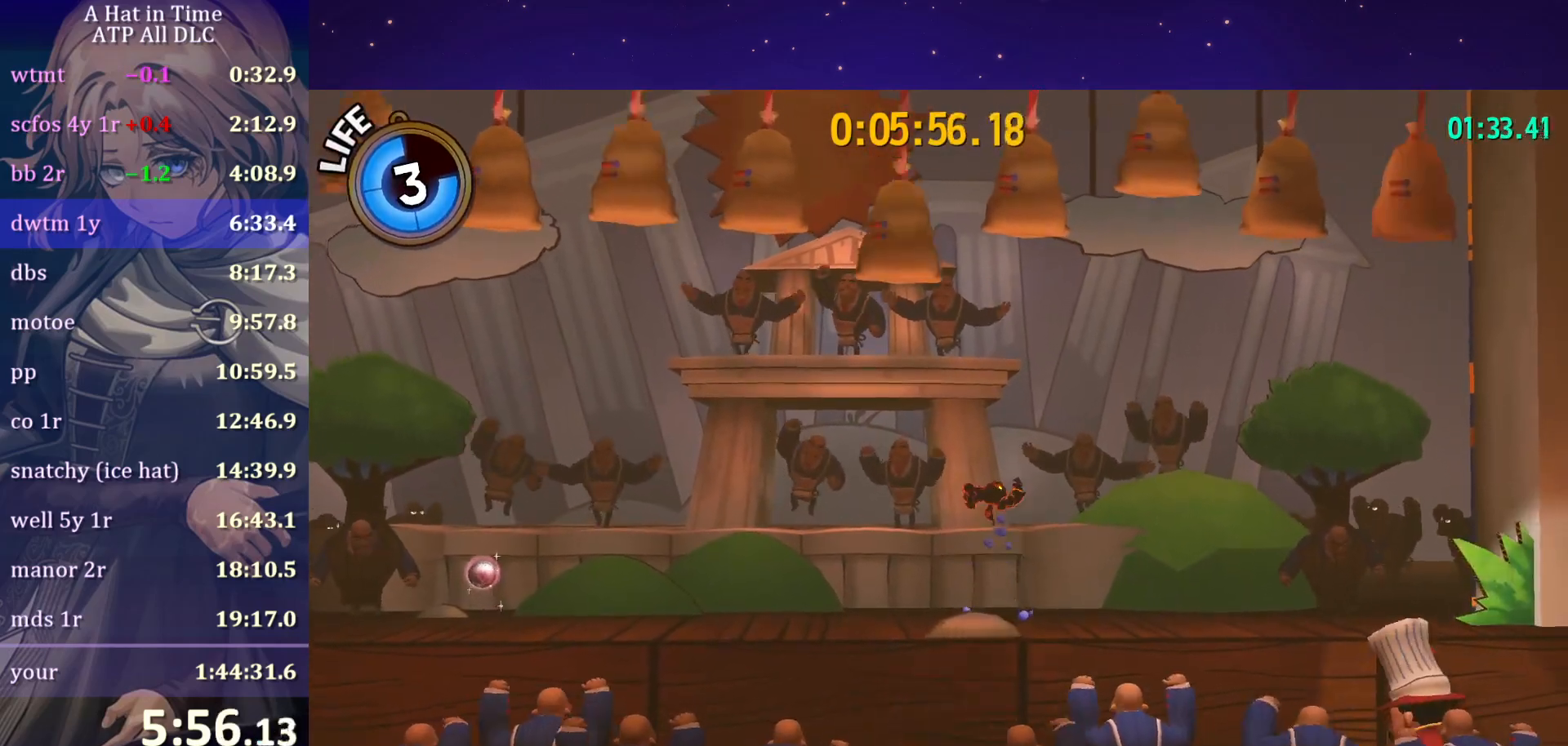
{"keys": [], "mouse": [], "mouse_move": "still", "events": [[183, "a", "up"]]}
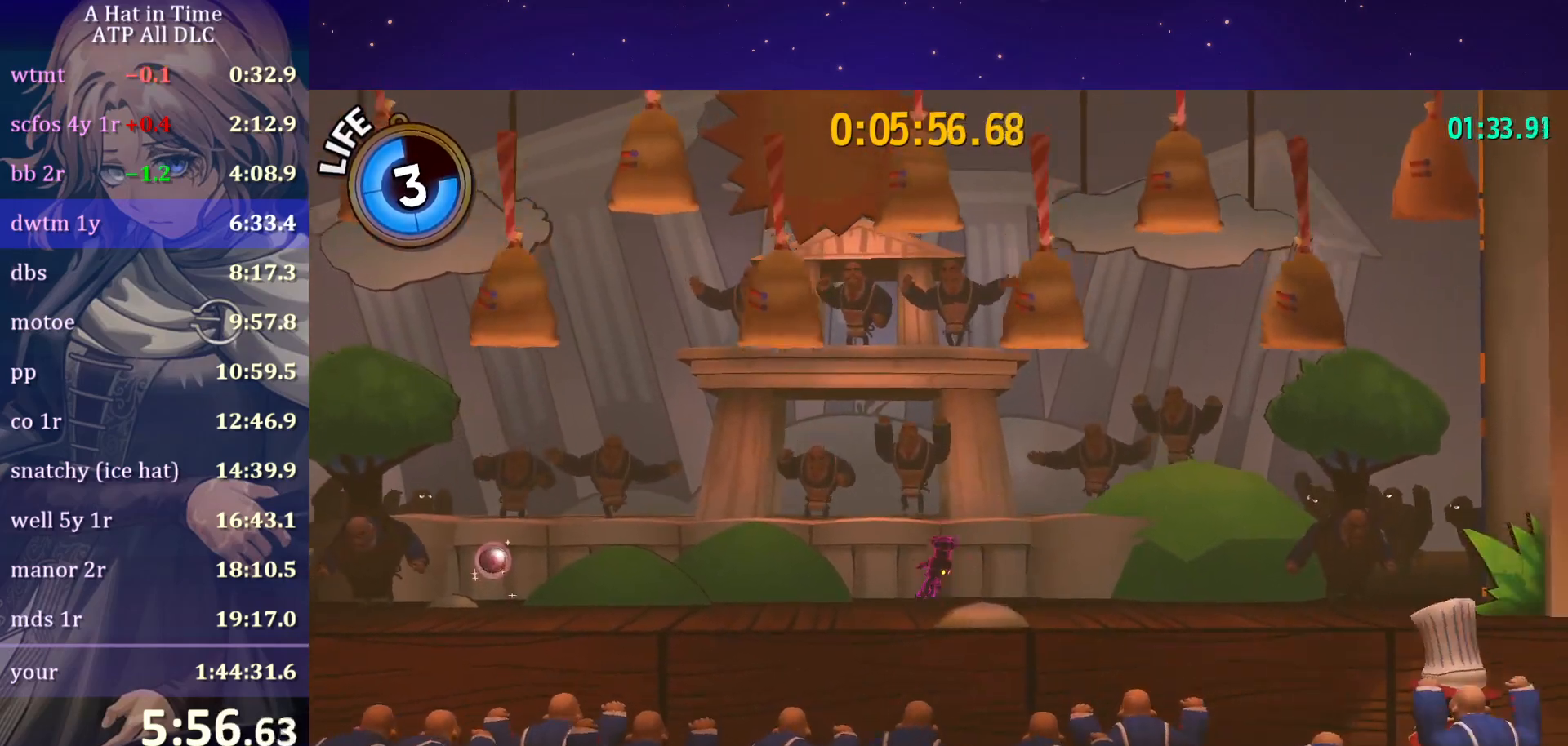
{"keys": ["d"], "mouse": [], "mouse_move": "still", "events": [[283, "d", "down"]]}
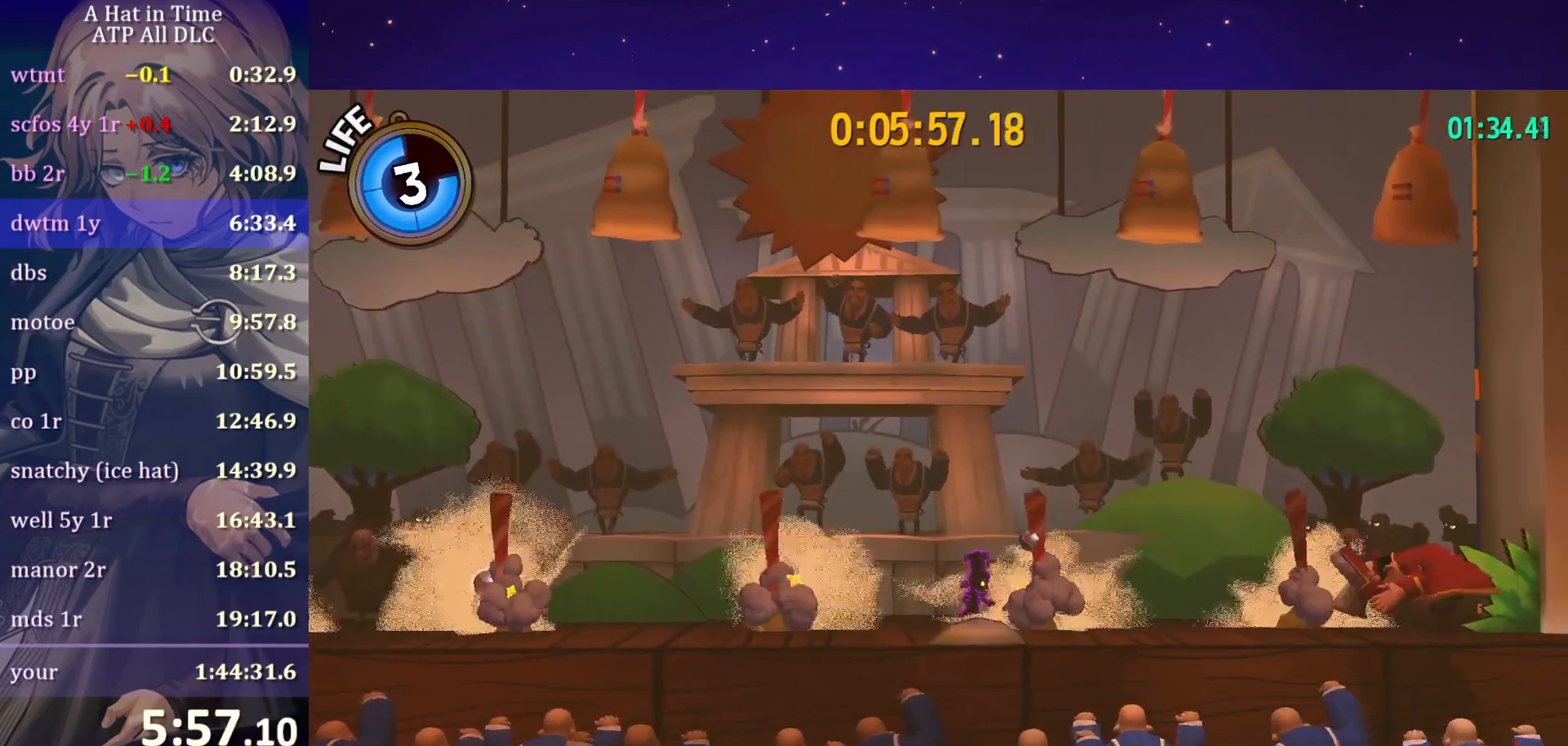
{"keys": [], "mouse": [], "mouse_move": "still", "events": [[200, "d", "up"]]}
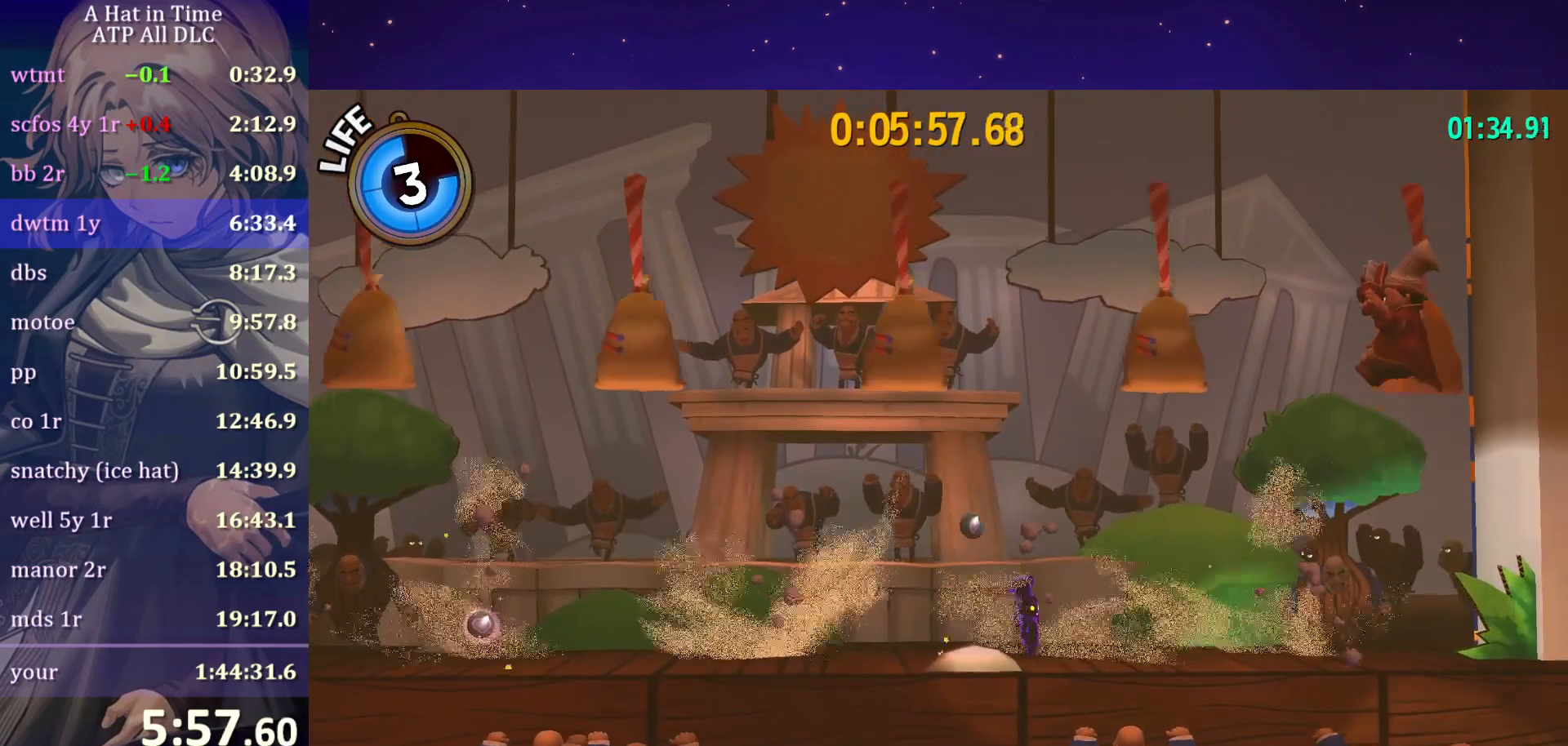
{"keys": ["a"], "mouse": [], "mouse_move": "still", "events": [[133, "space", "down"], [267, "space", "up"], [300, "a", "down"]]}
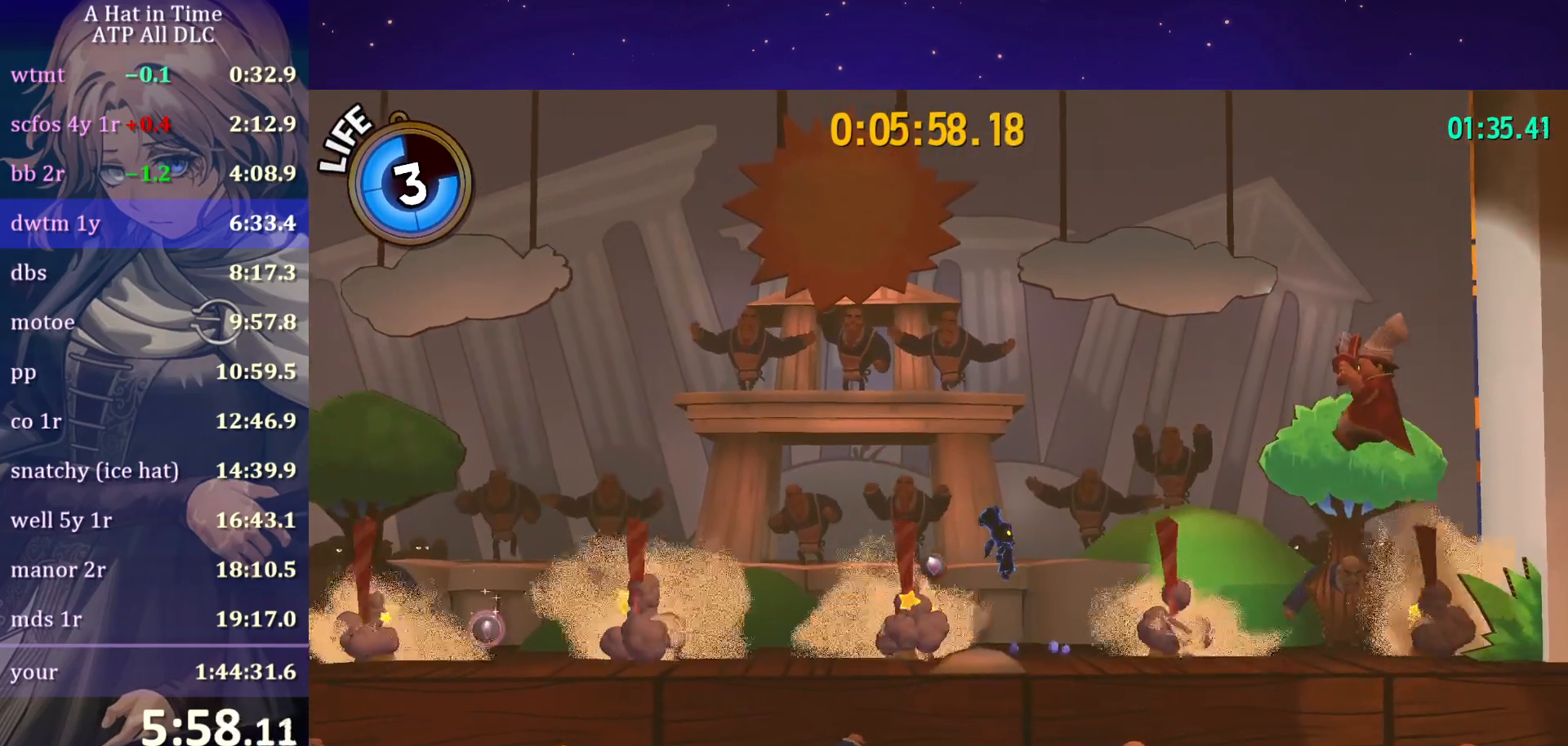
{"keys": [], "mouse": [], "mouse_move": "still", "events": [[33, "a", "up"], [250, "d", "down"], [383, "d", "up"]]}
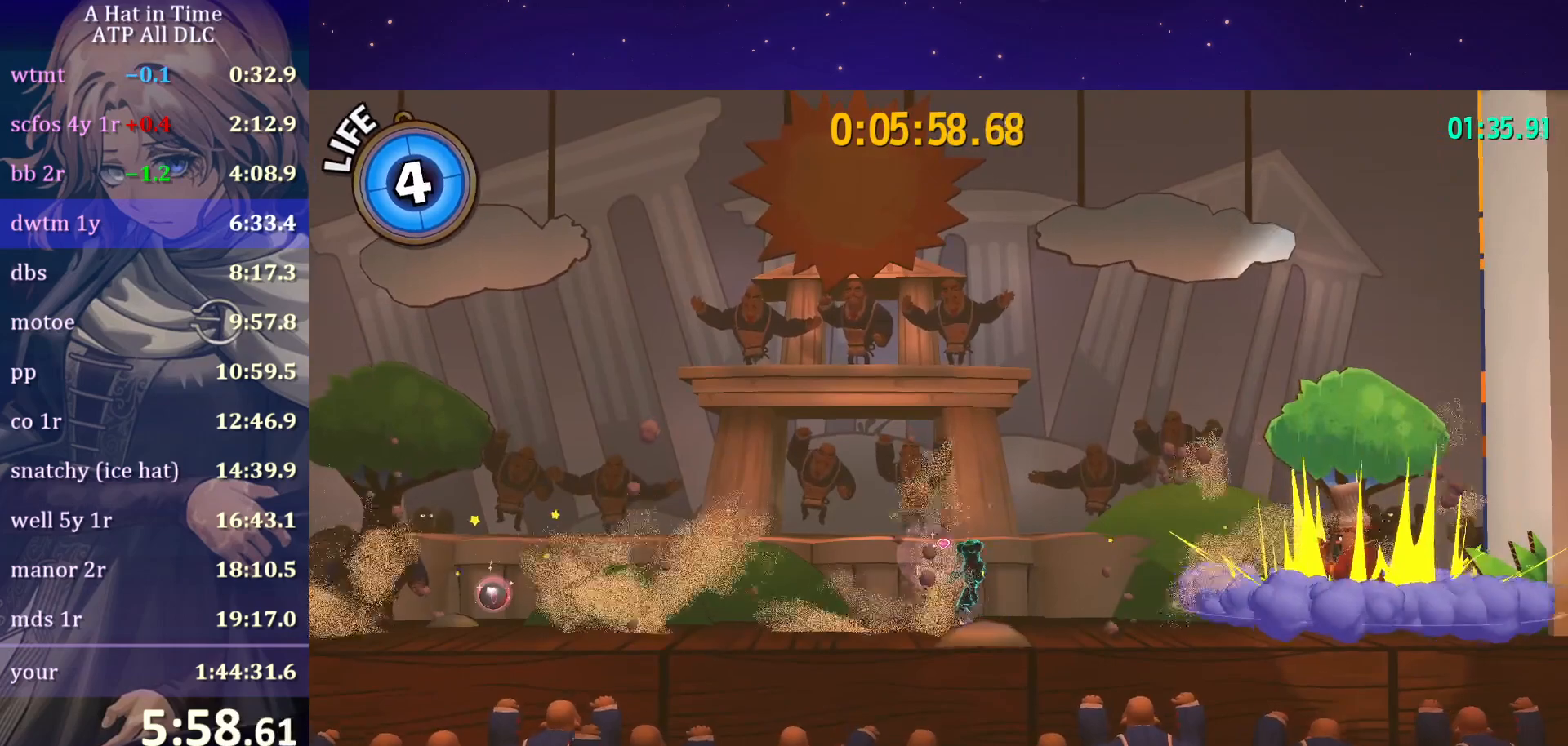
{"keys": ["ctrl", "d"], "mouse": [], "mouse_move": "still", "events": [[33, "space", "down"], [167, "space", "up"], [250, "space", "down"], [433, "space", "up"], [483, "ctrl", "down"], [483, "d", "down"]]}
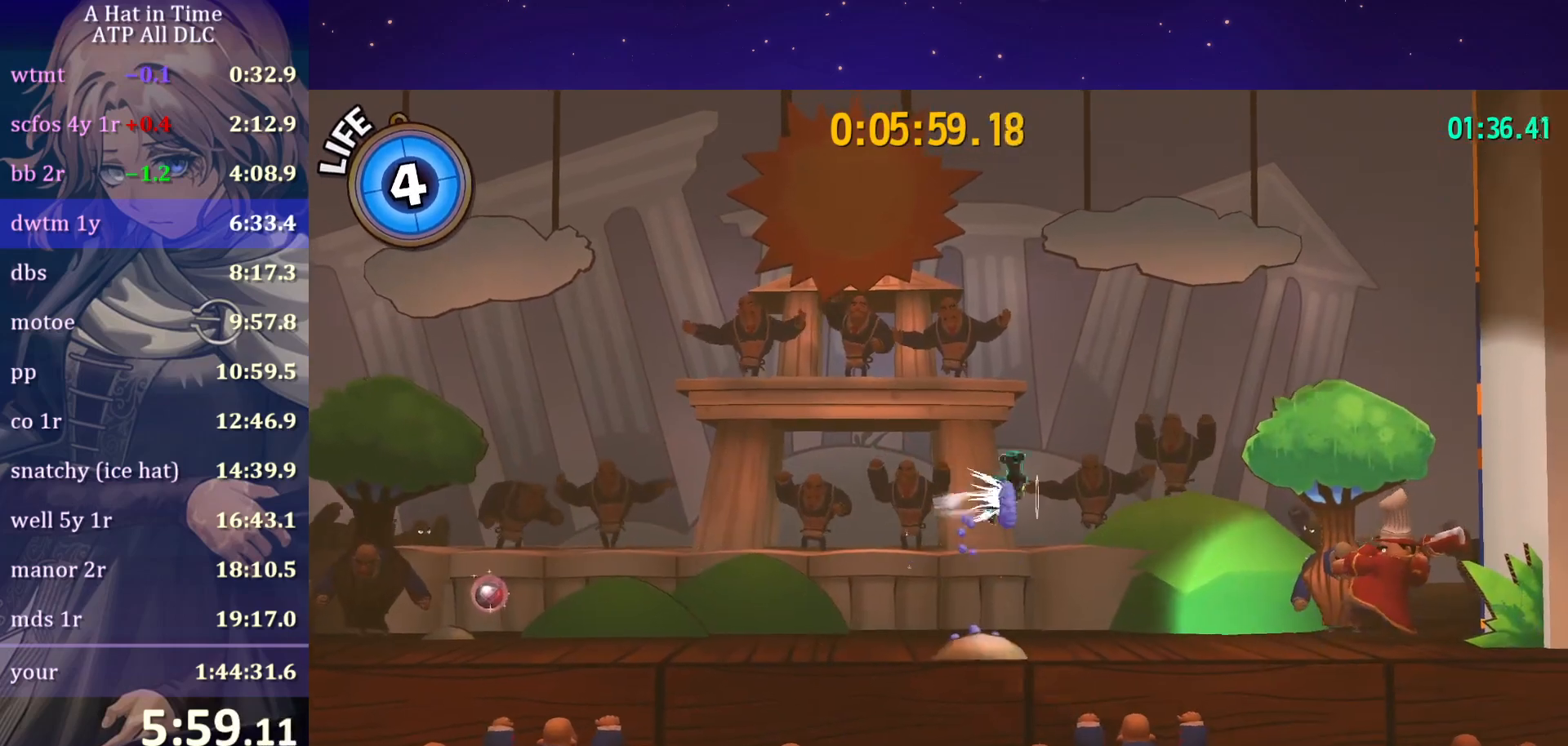
{"keys": ["a", "d"], "mouse": [], "mouse_move": "still", "events": [[67, "ctrl", "up"], [300, "space", "down"], [450, "a", "down"], [450, "space", "up"]]}
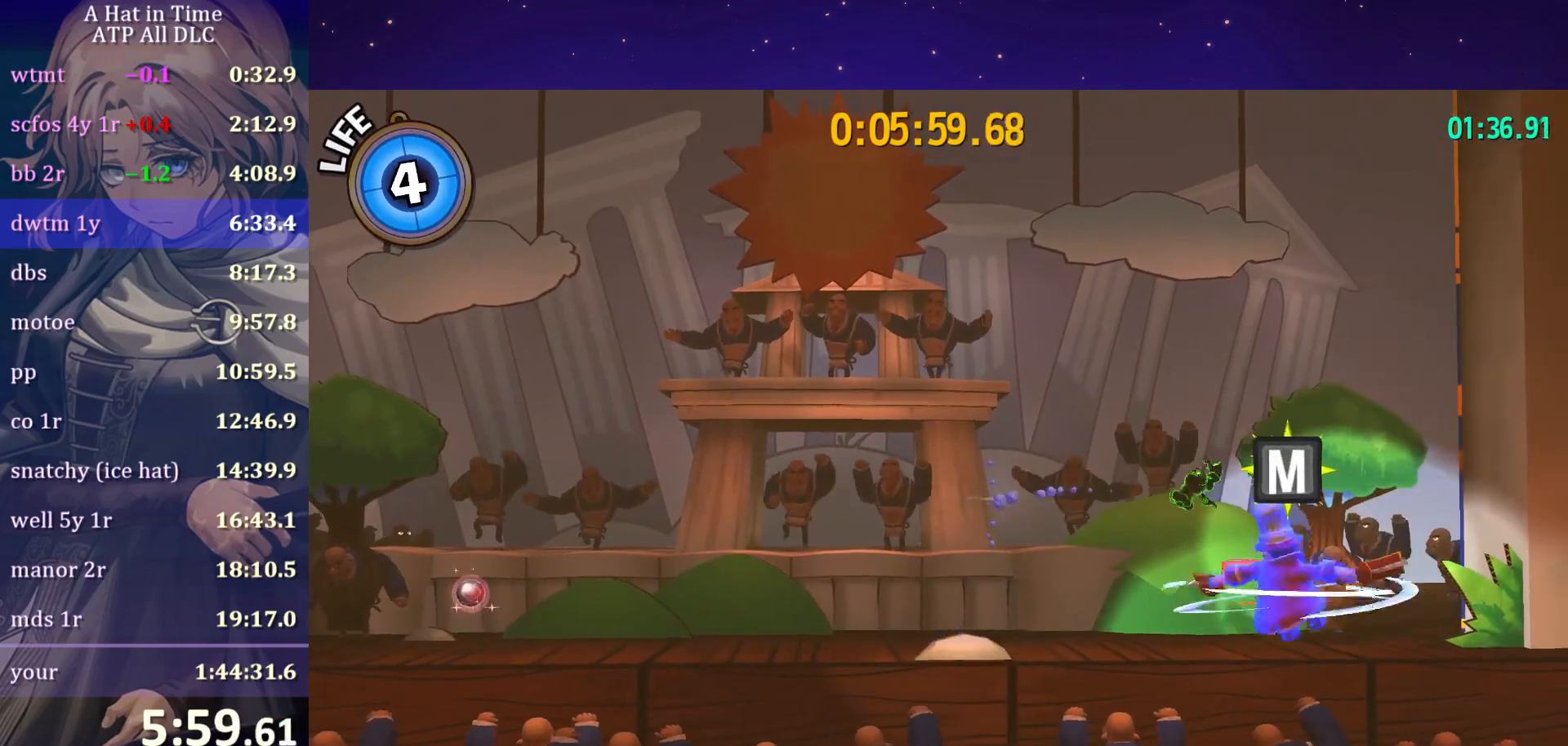
{"keys": ["a"], "mouse": [], "mouse_move": "still", "events": [[17, "d", "up"]]}
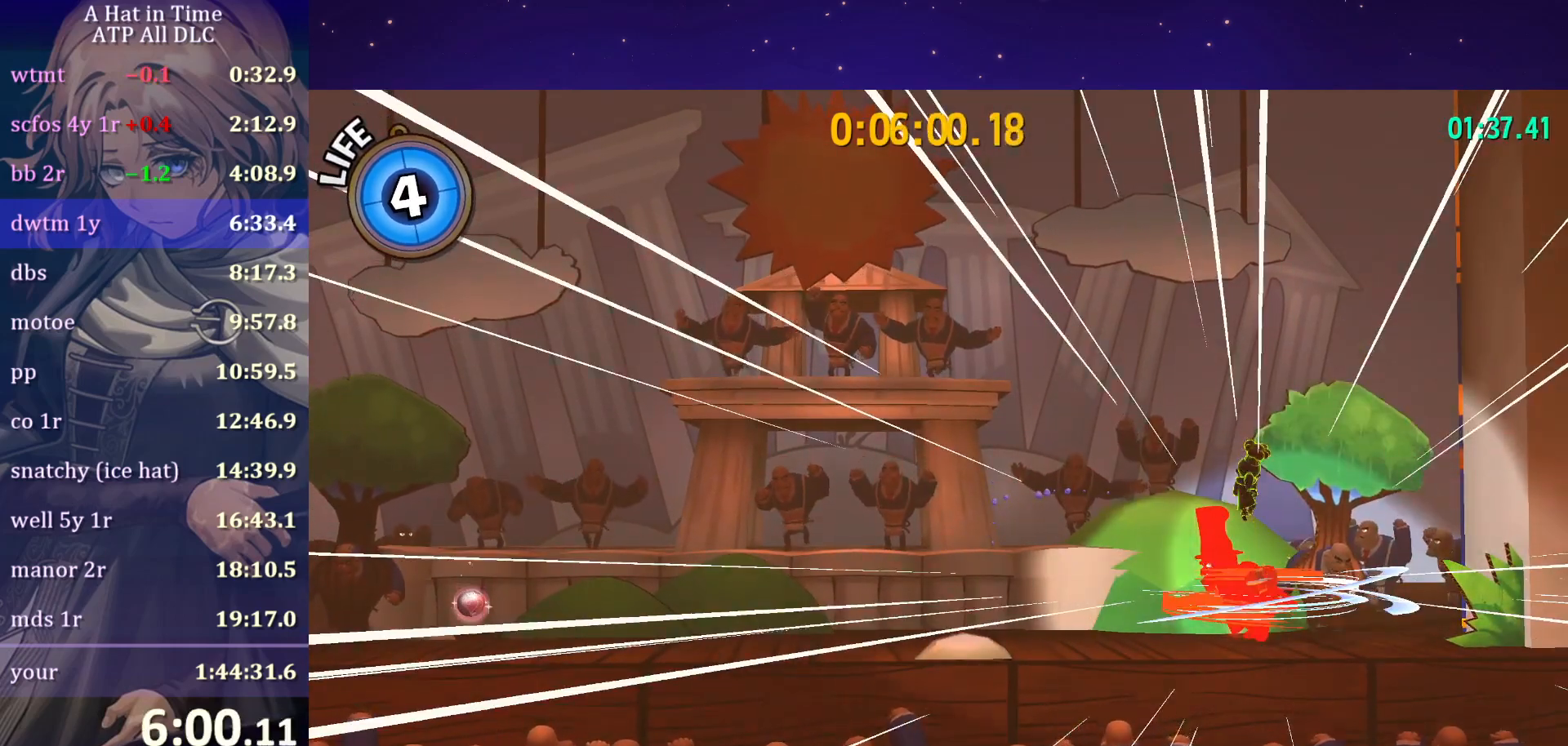
{"keys": ["a"], "mouse": [], "mouse_move": "still", "events": []}
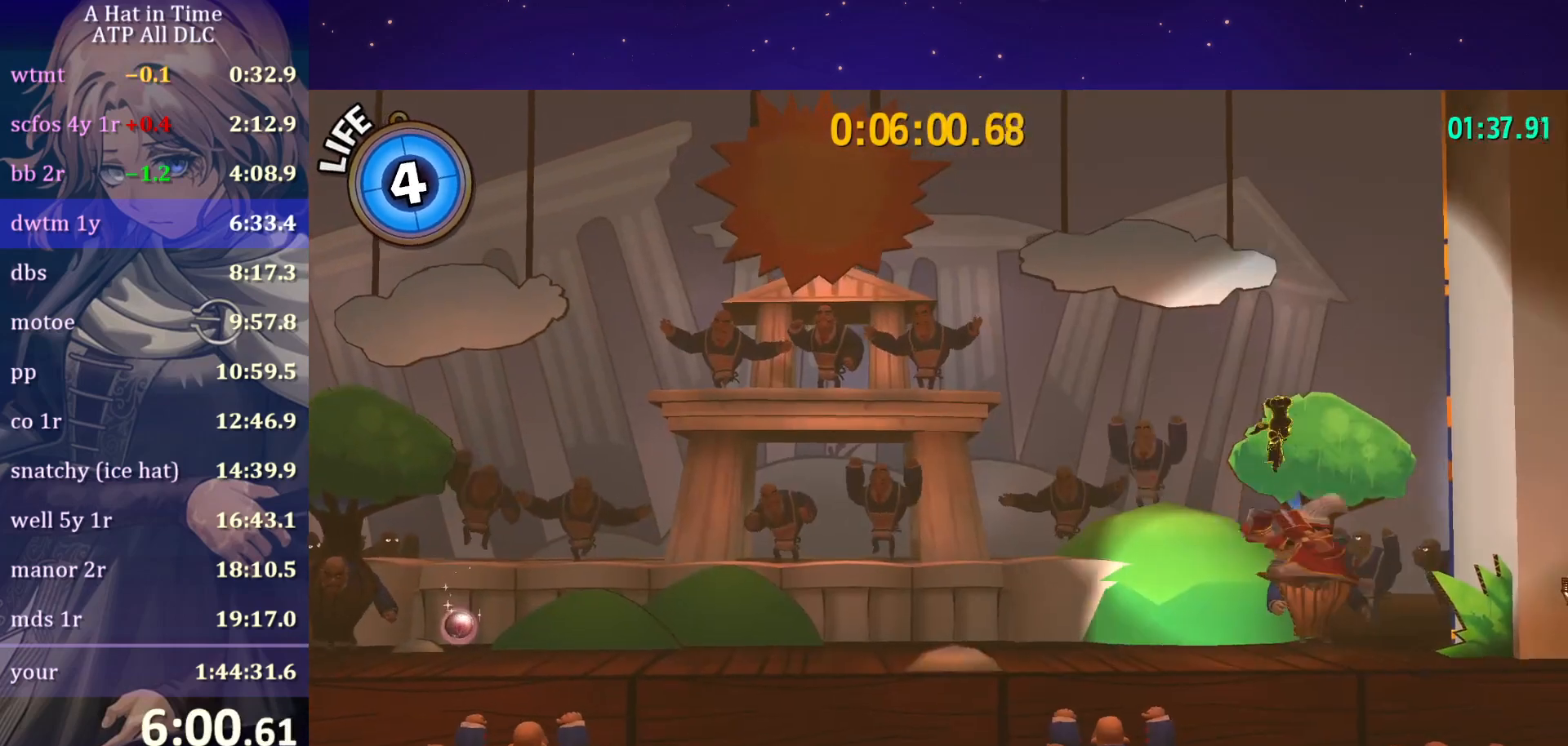
{"keys": ["d"], "mouse": [], "mouse_move": "still", "events": [[167, "a", "up"], [500, "d", "down"]]}
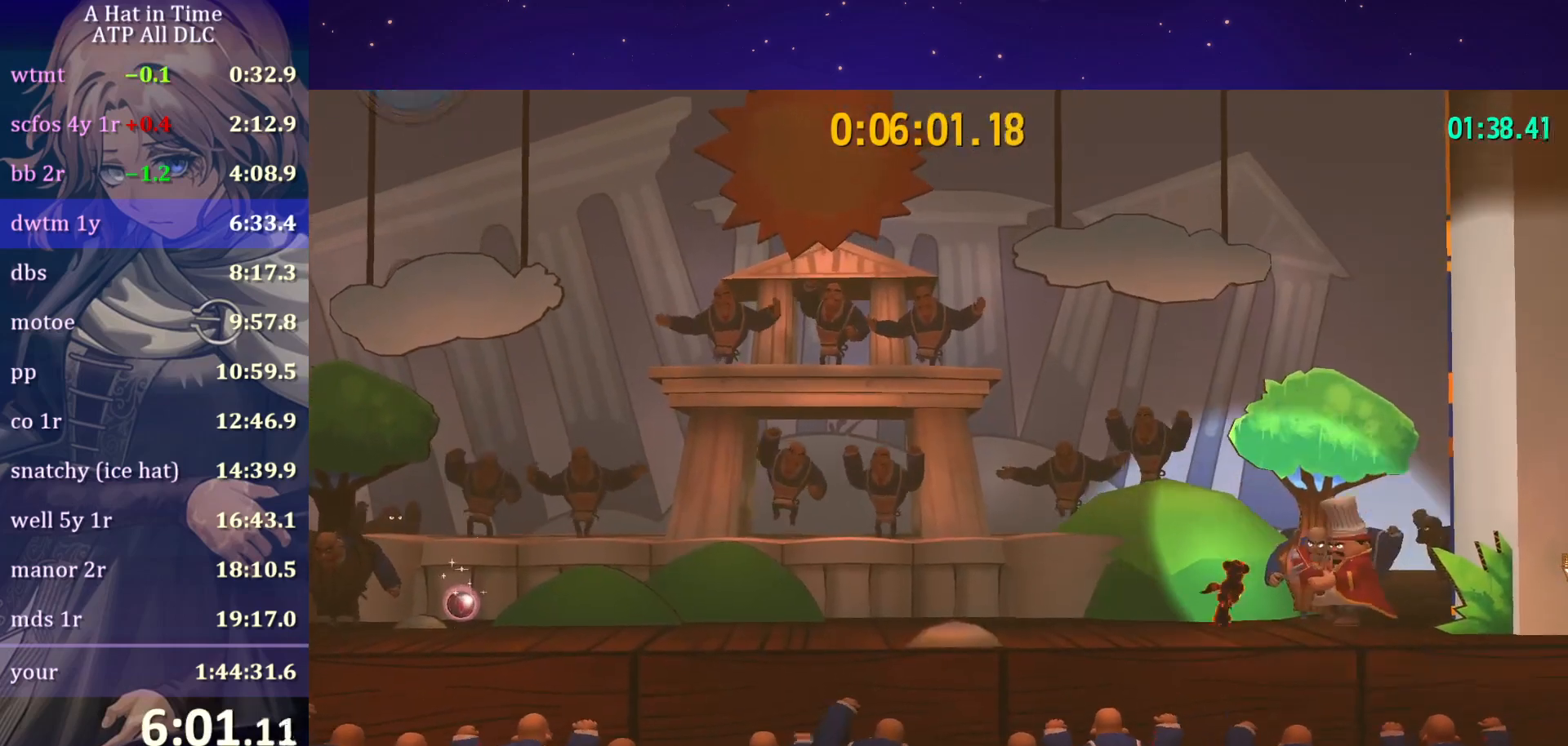
{"keys": ["a"], "mouse": [], "mouse_move": "still", "events": [[317, "d", "up"], [367, "a", "down"]]}
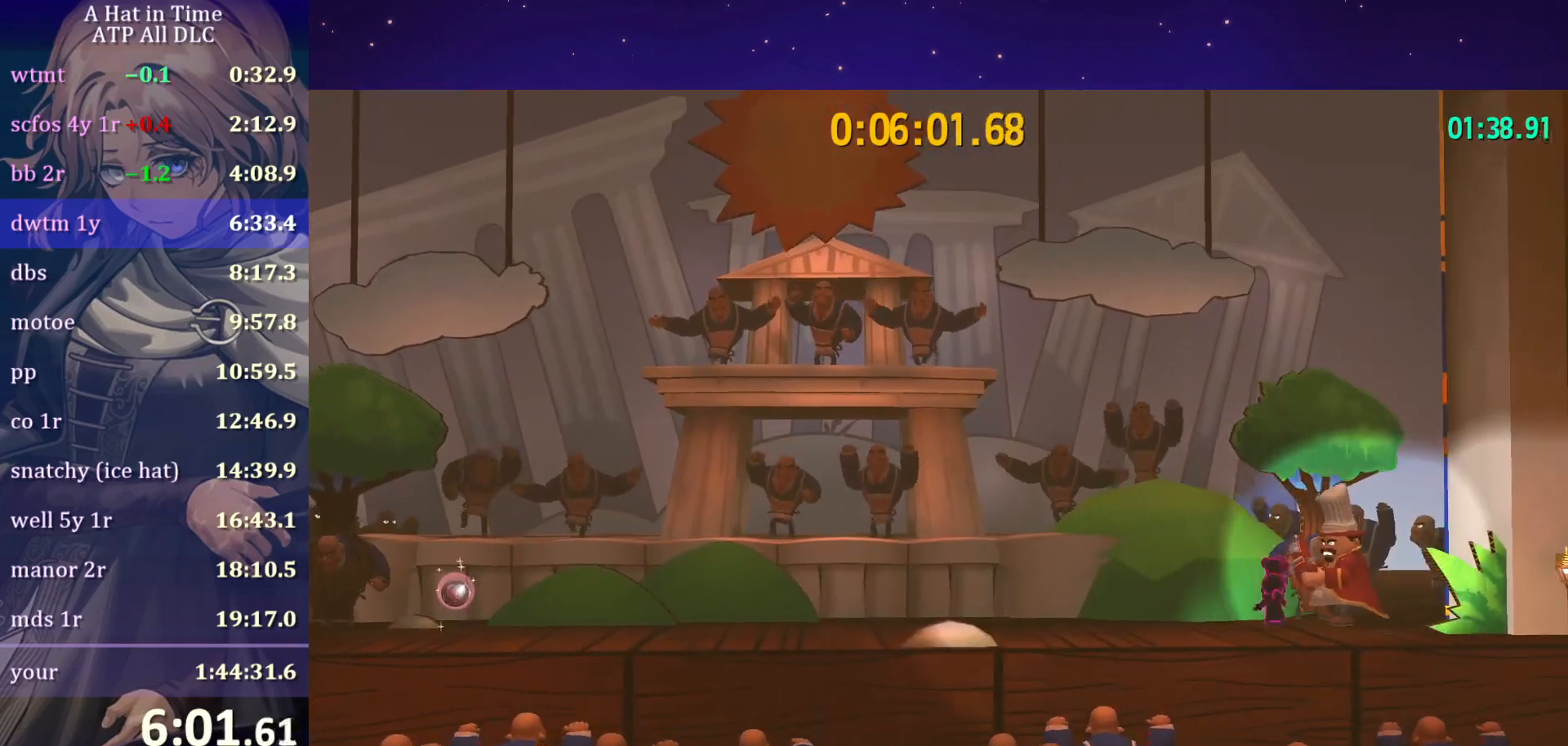
{"keys": ["d"], "mouse": [], "mouse_move": "still", "events": [[17, "a", "up"], [17, "d", "down"], [100, "a", "down"], [100, "d", "up"], [200, "d", "down"], [233, "a", "up"], [350, "a", "down"], [350, "d", "up"], [450, "d", "down"], [500, "a", "up"]]}
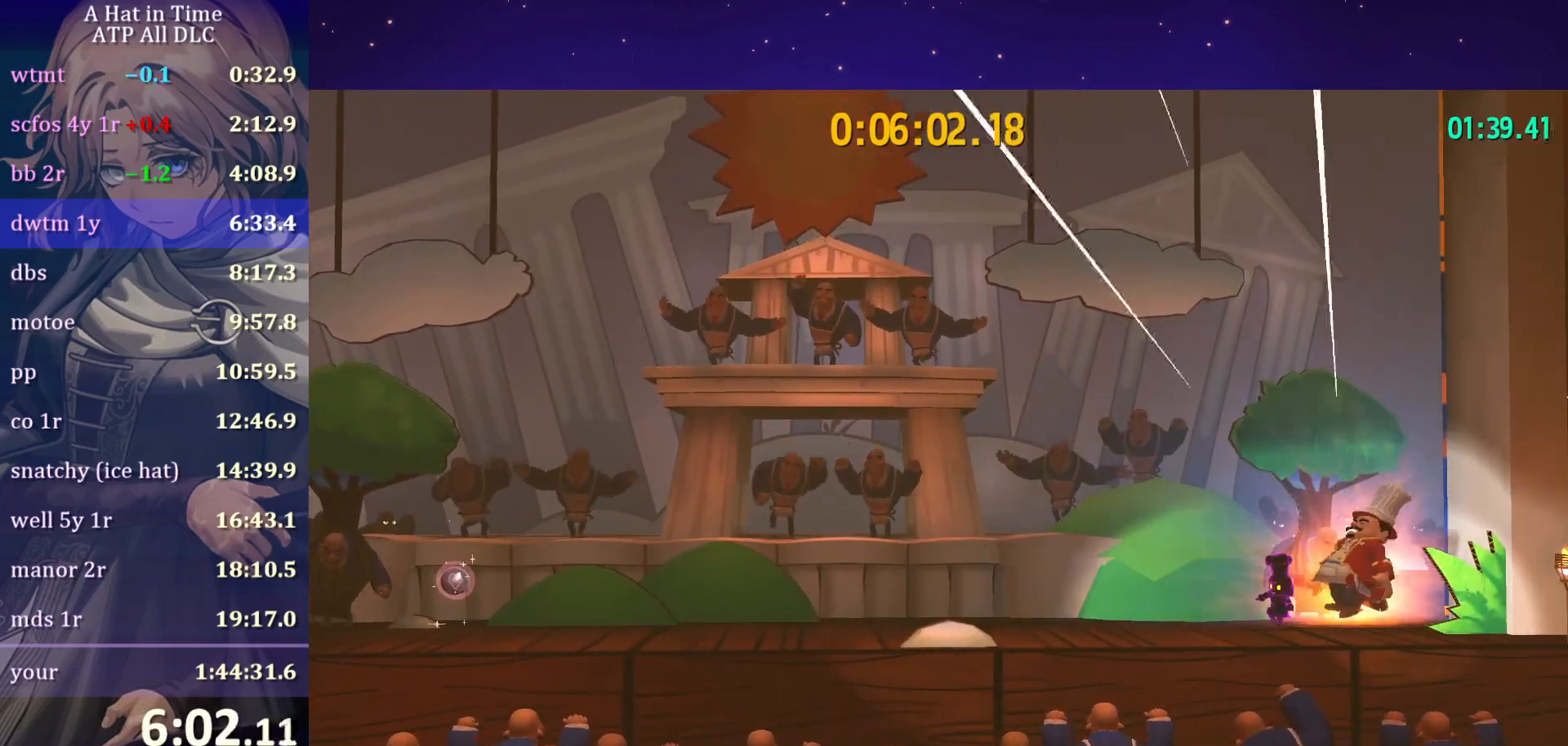
{"keys": [], "mouse": [], "mouse_move": "still", "events": [[83, "d", "up"], [217, "d", "down"], [317, "d", "up"]]}
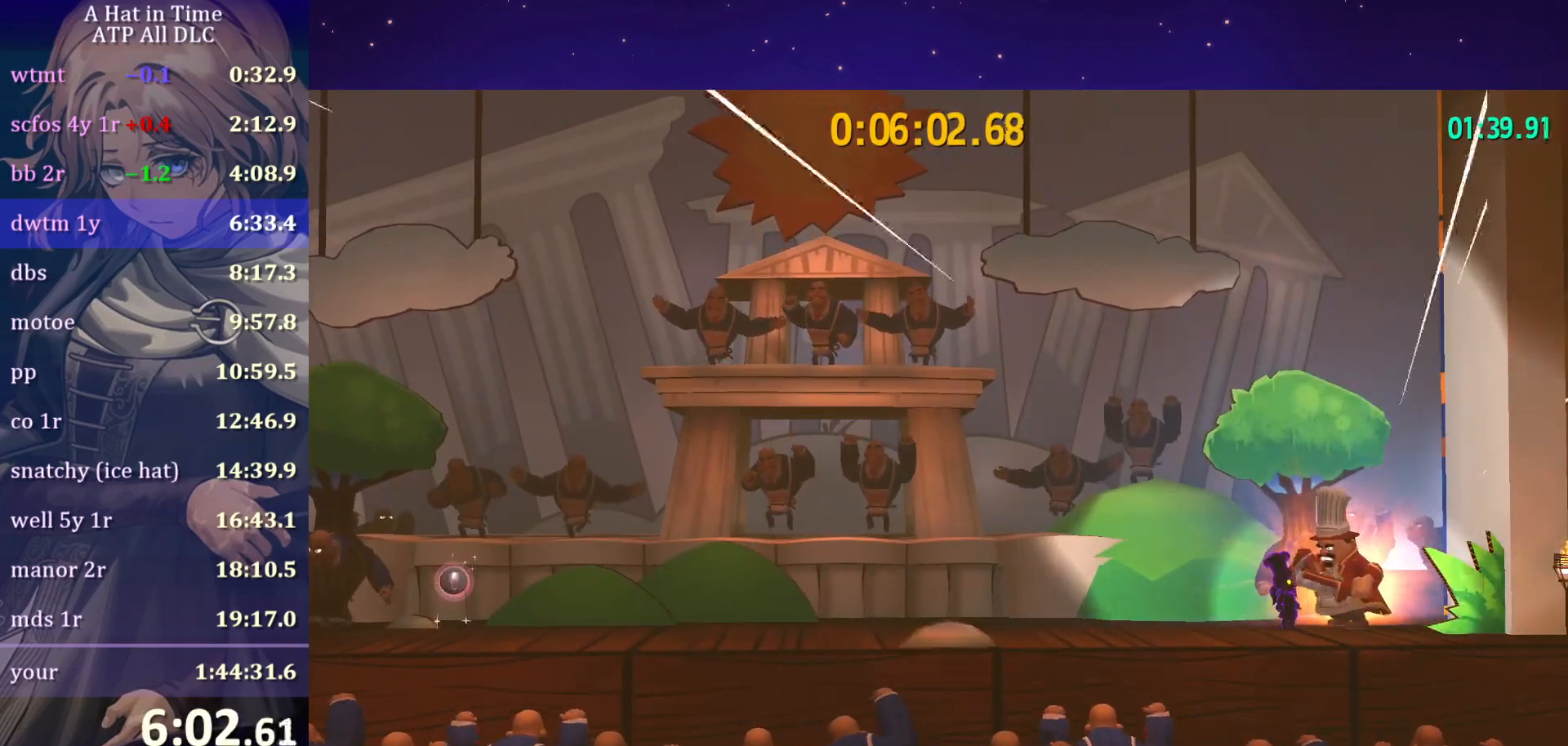
{"keys": [], "mouse": [], "mouse_move": "still", "events": [[233, "a", "down"], [283, "a", "up"]]}
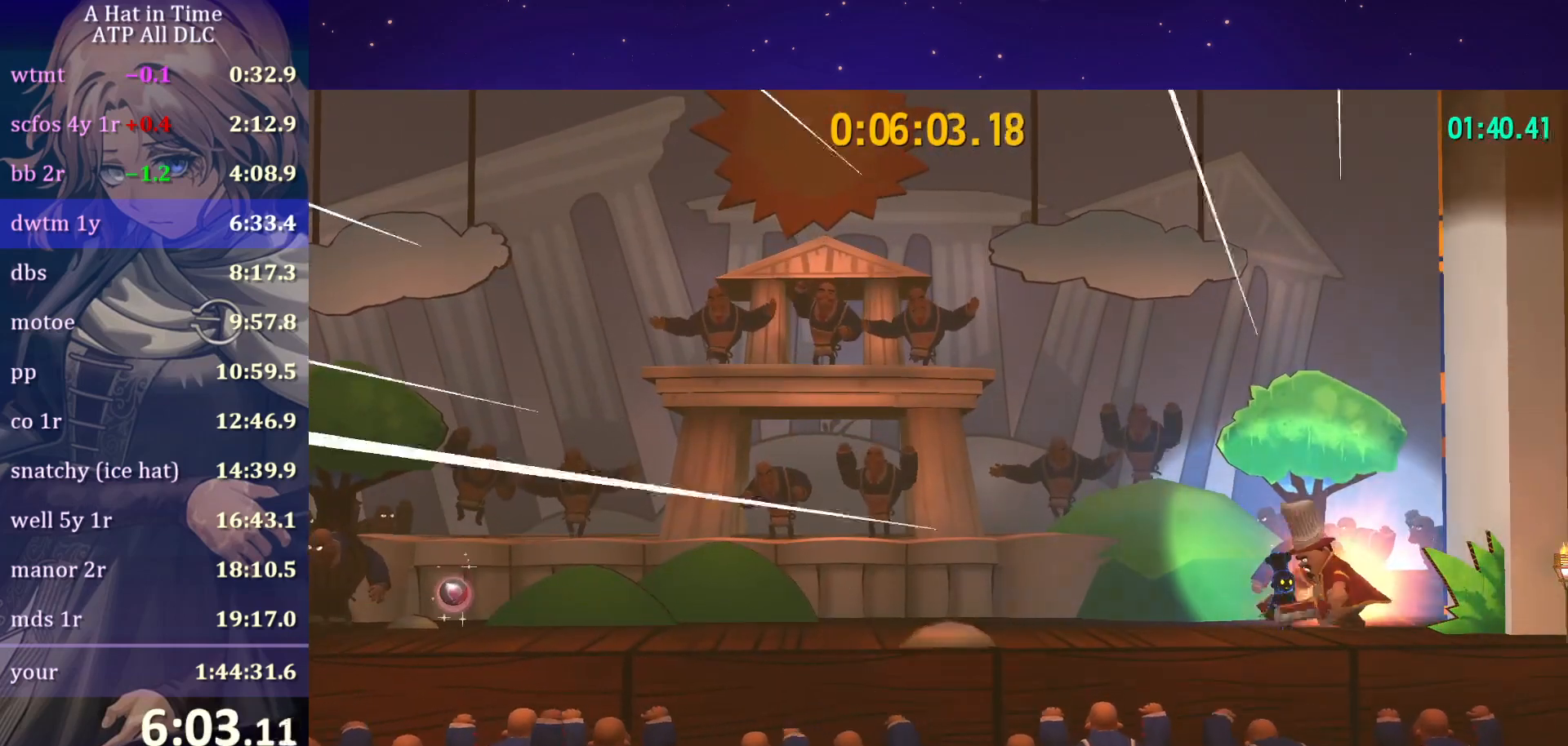
{"keys": [], "mouse": [], "mouse_move": "still", "events": [[17, "d", "down"], [50, "d", "up"]]}